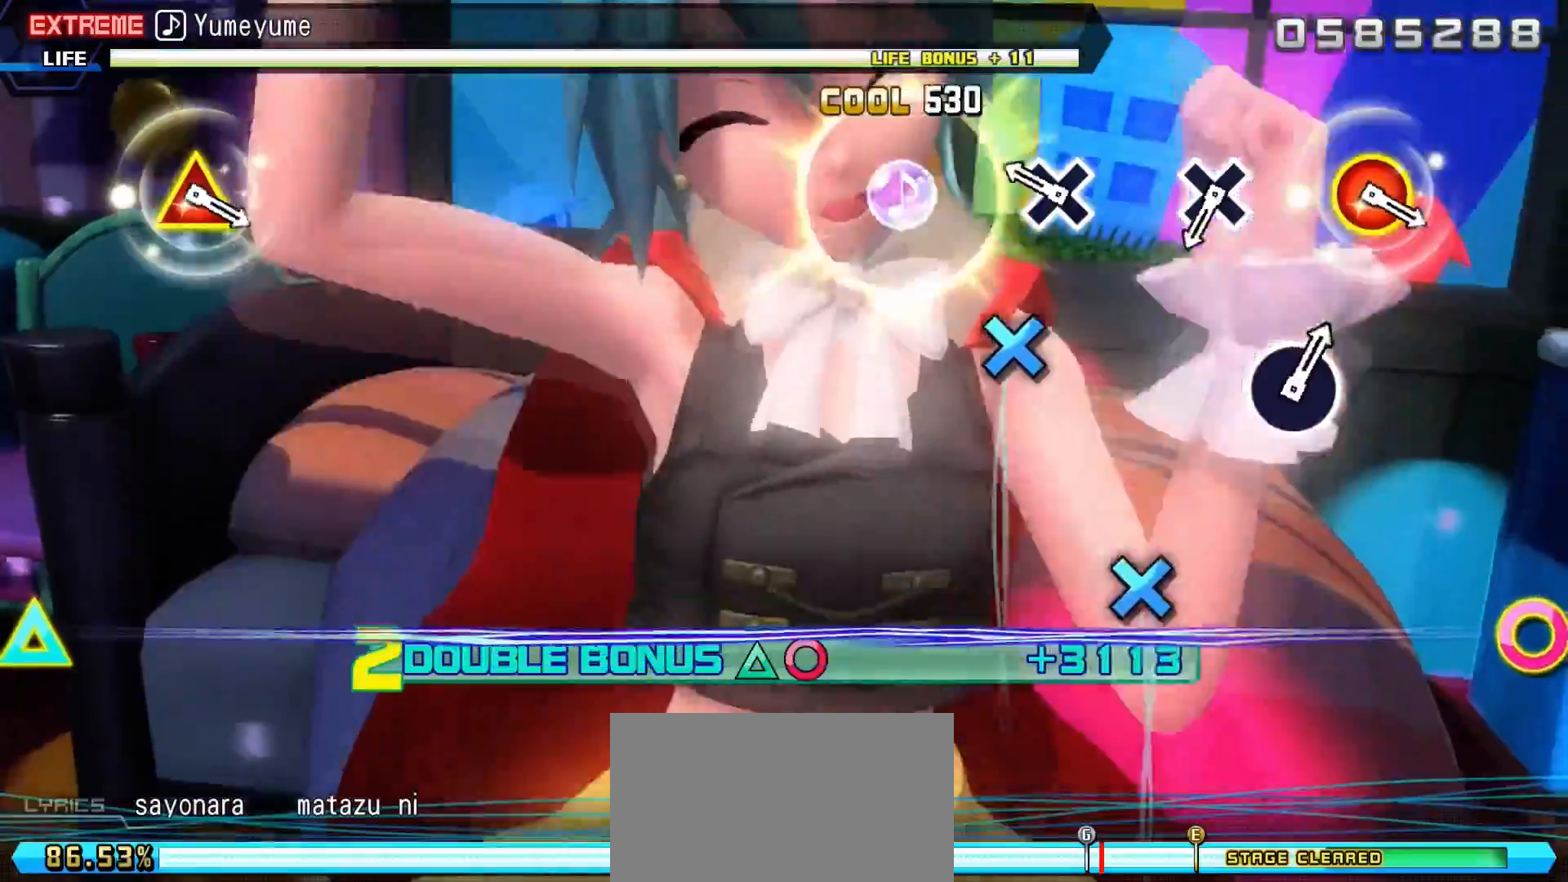
Gameplay with a controller (PlayStation layout); each line is a JSON object with the inputs held at the frame after it. "events" lists button and stick changes between this image and that frame as [ms after this image, input, new state], when the widget could be followed in between. Not read: left_stick right_stick.
{"buttons": ["L1", "R1"], "events": [[267, "CROSS", "down"], [367, "CROSS", "up"]]}
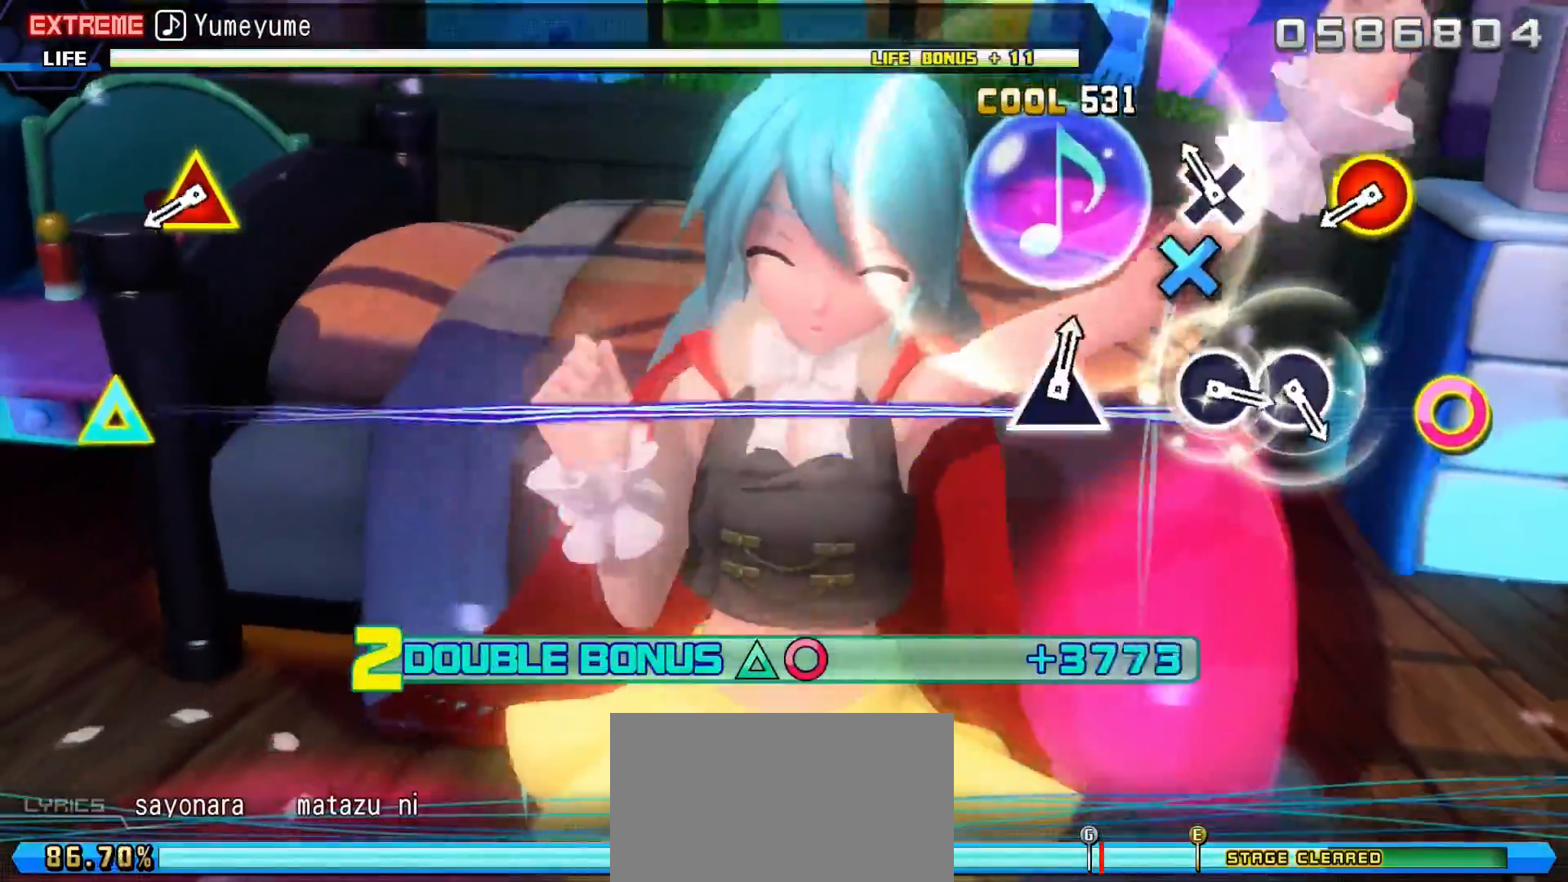
{"buttons": ["L1", "R1"], "events": [[150, "CROSS", "down"], [267, "CROSS", "up"]]}
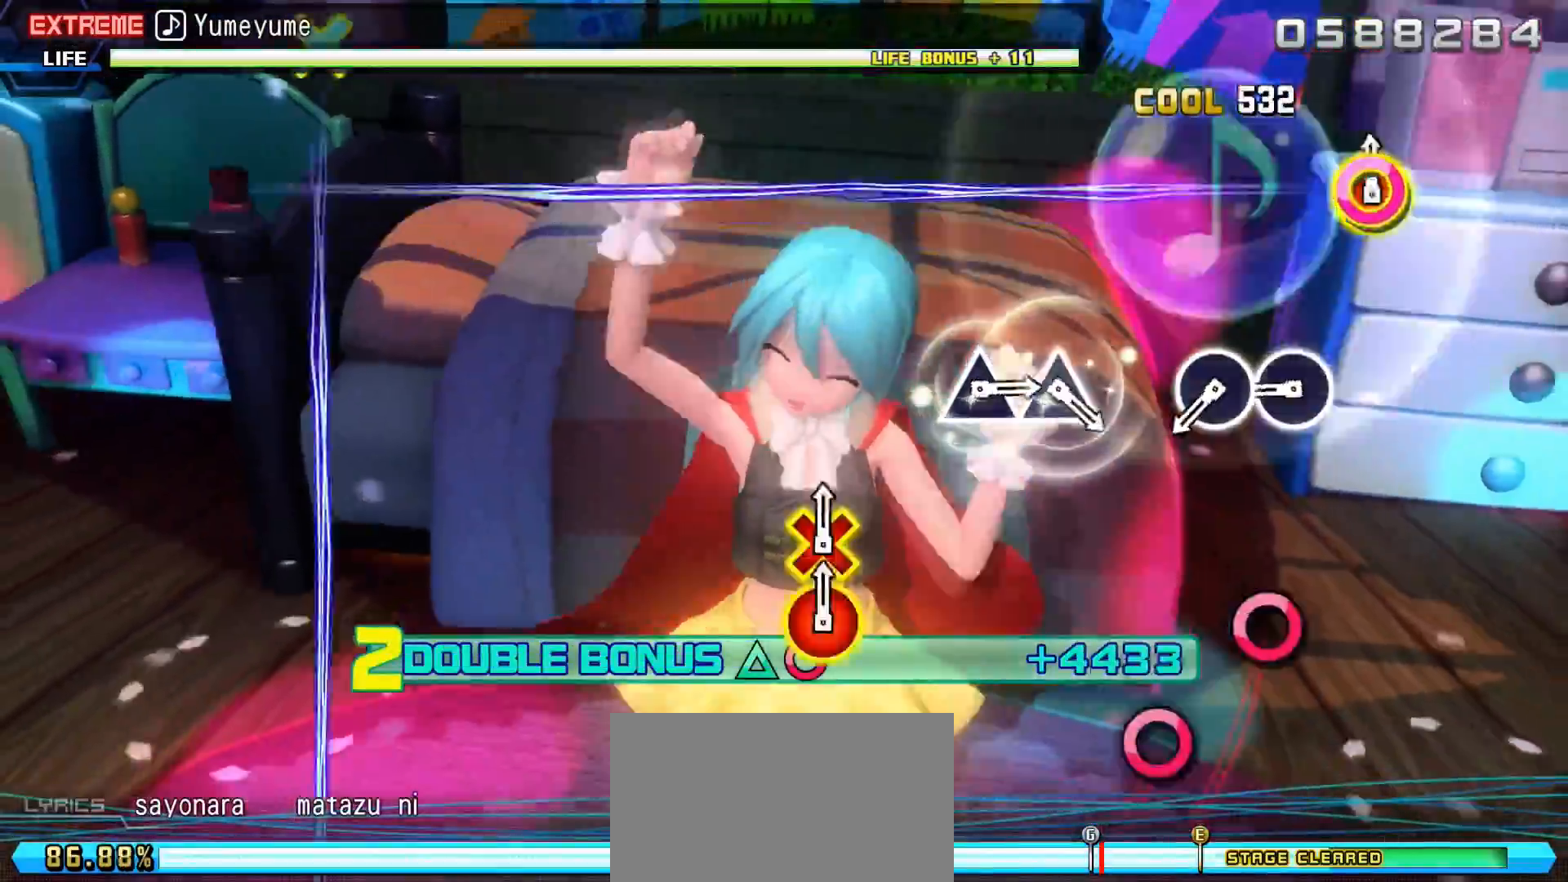
{"buttons": ["L1", "R1"], "events": [[33, "CIRCLE", "down"], [33, "DPAD_UP", "down"], [133, "DPAD_UP", "up"], [150, "CIRCLE", "up"], [400, "CIRCLE", "down"], [500, "CIRCLE", "up"]]}
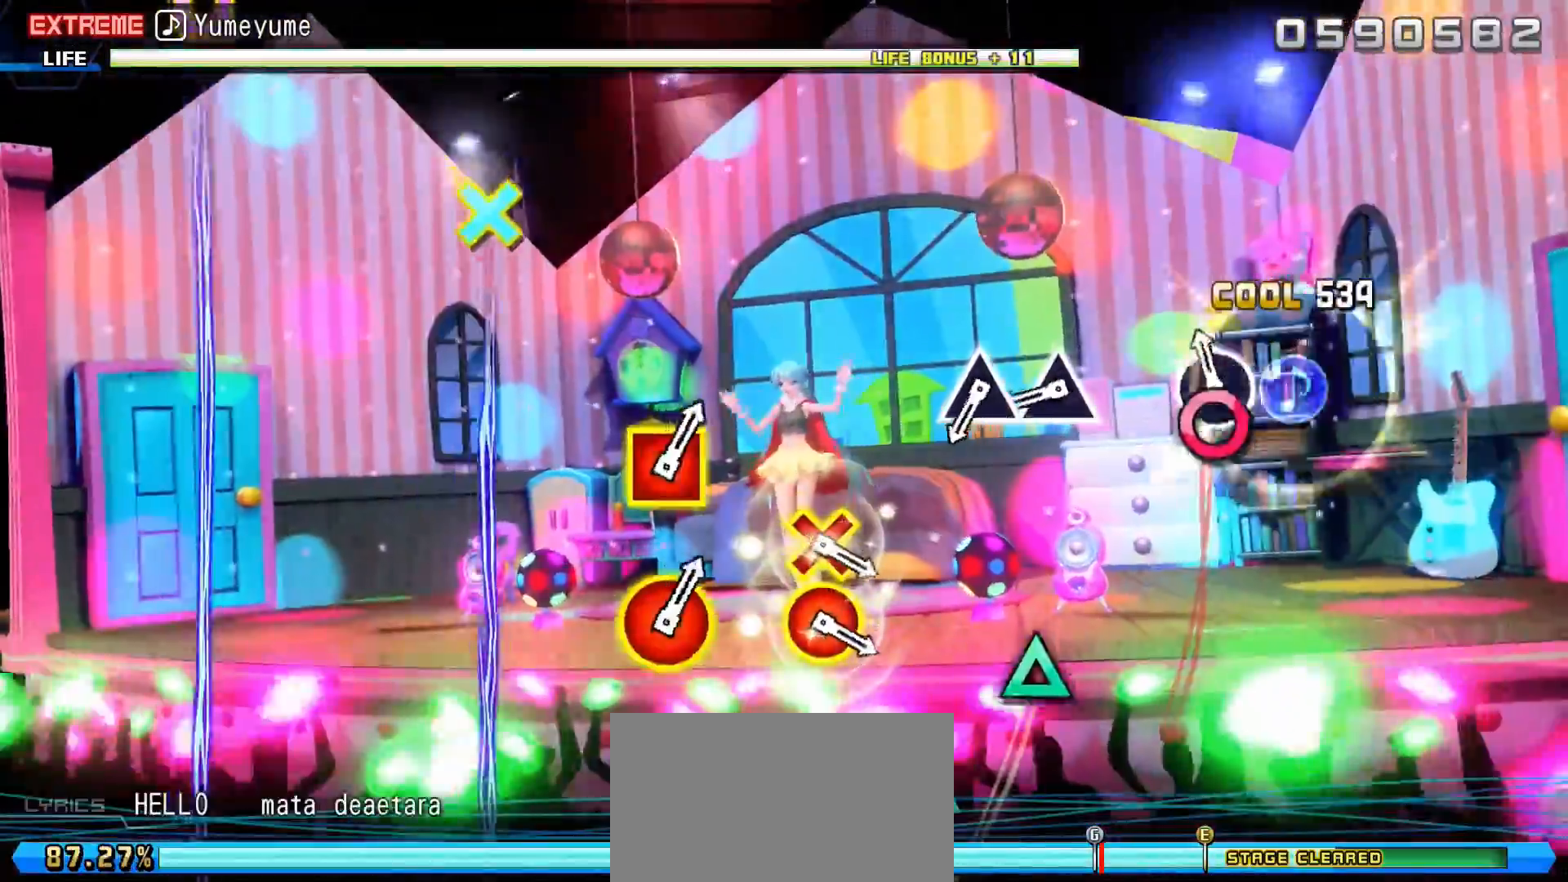
{"buttons": ["TRIANGLE"], "events": [[100, "CIRCLE", "down"], [117, "L1", "up"], [167, "R1", "up"], [184, "CIRCLE", "up"], [484, "TRIANGLE", "down"]]}
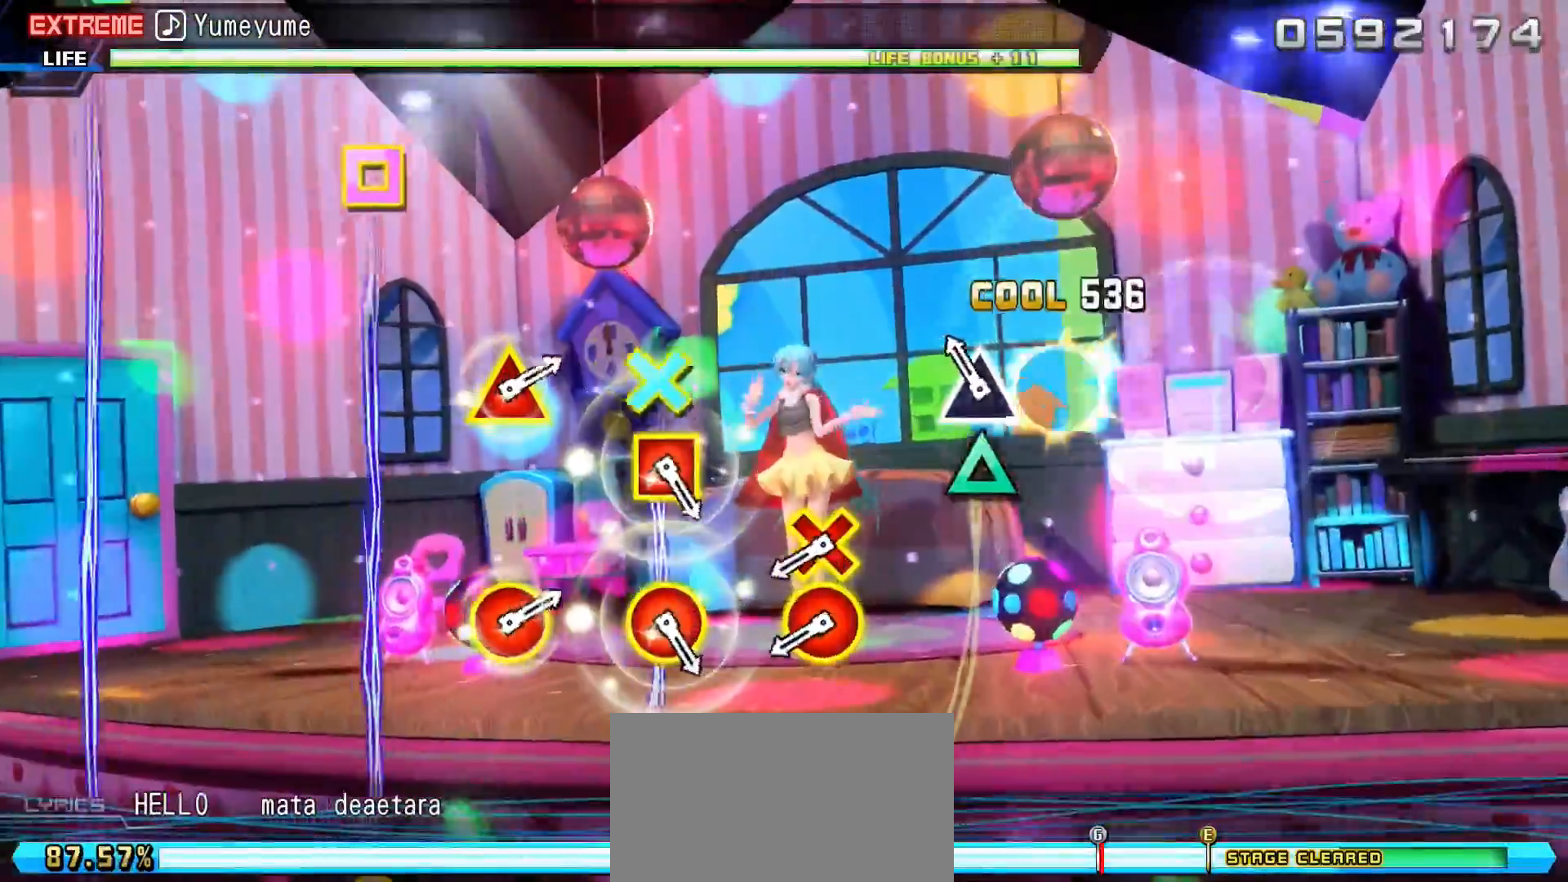
{"buttons": [], "events": [[66, "TRIANGLE", "up"], [166, "TRIANGLE", "down"], [267, "TRIANGLE", "up"]]}
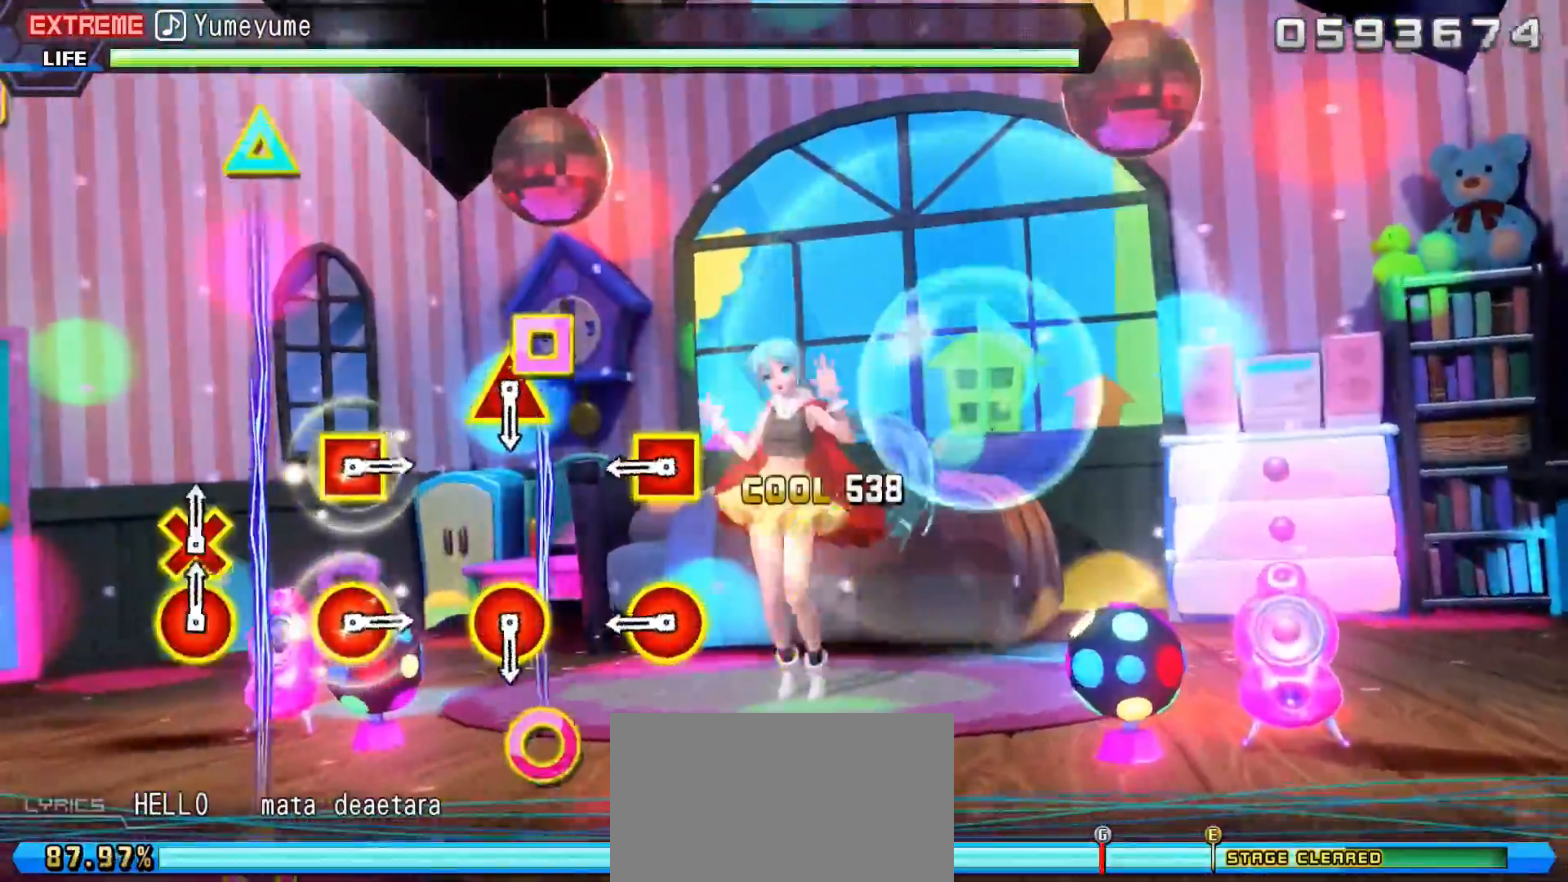
{"buttons": ["SQUARE"], "events": [[17, "R1", "down"], [150, "R1", "up"], [417, "DPAD_RIGHT", "down"], [417, "SQUARE", "down"], [501, "DPAD_RIGHT", "up"]]}
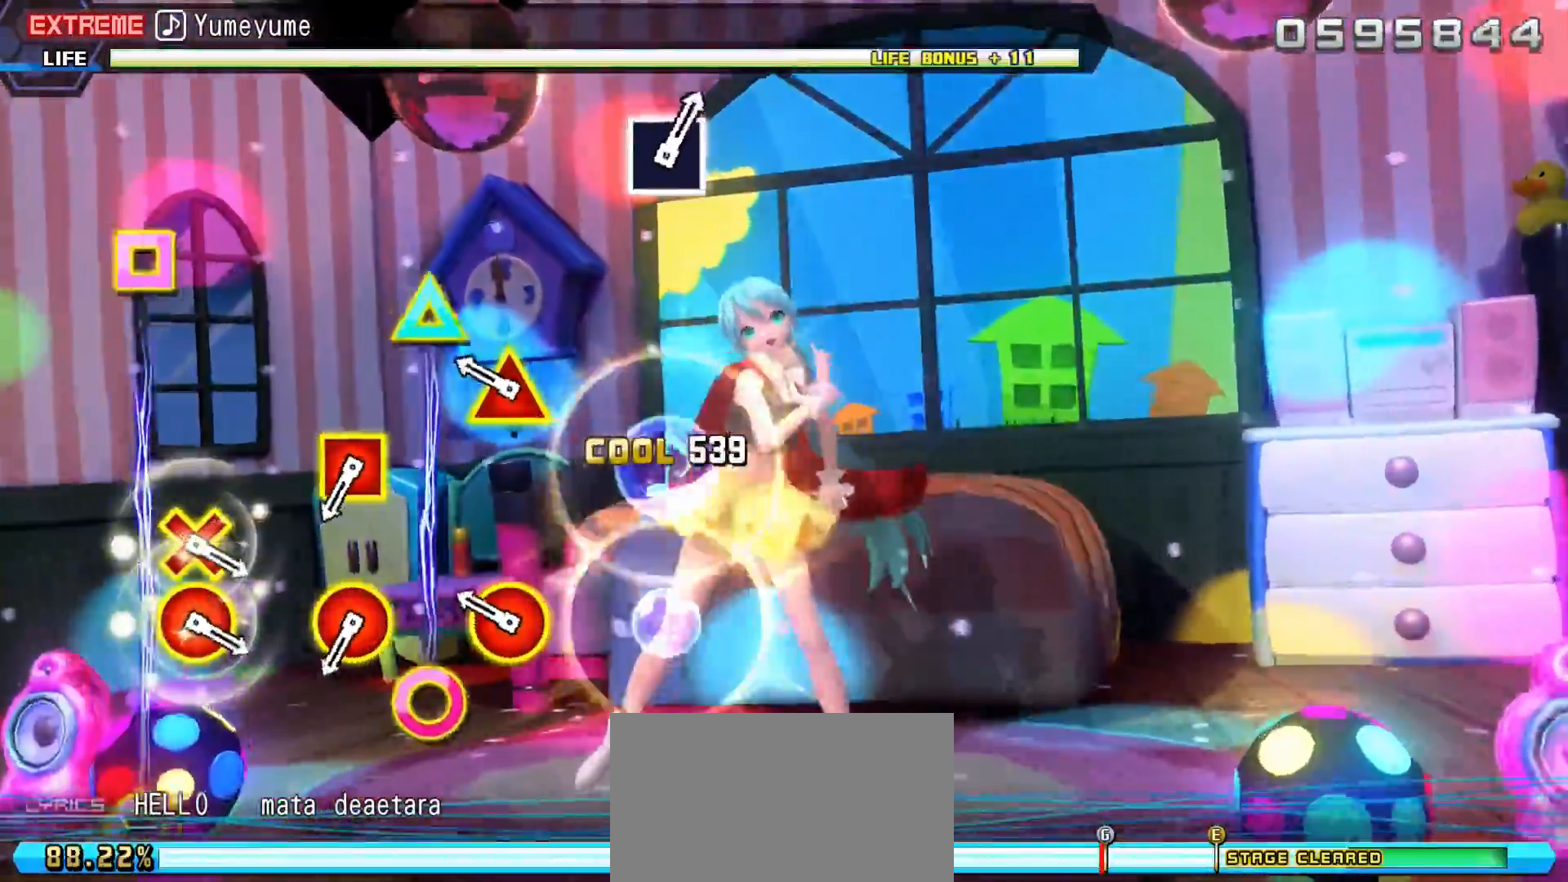
{"buttons": [], "events": [[16, "SQUARE", "up"], [283, "L1", "down"], [383, "L1", "up"]]}
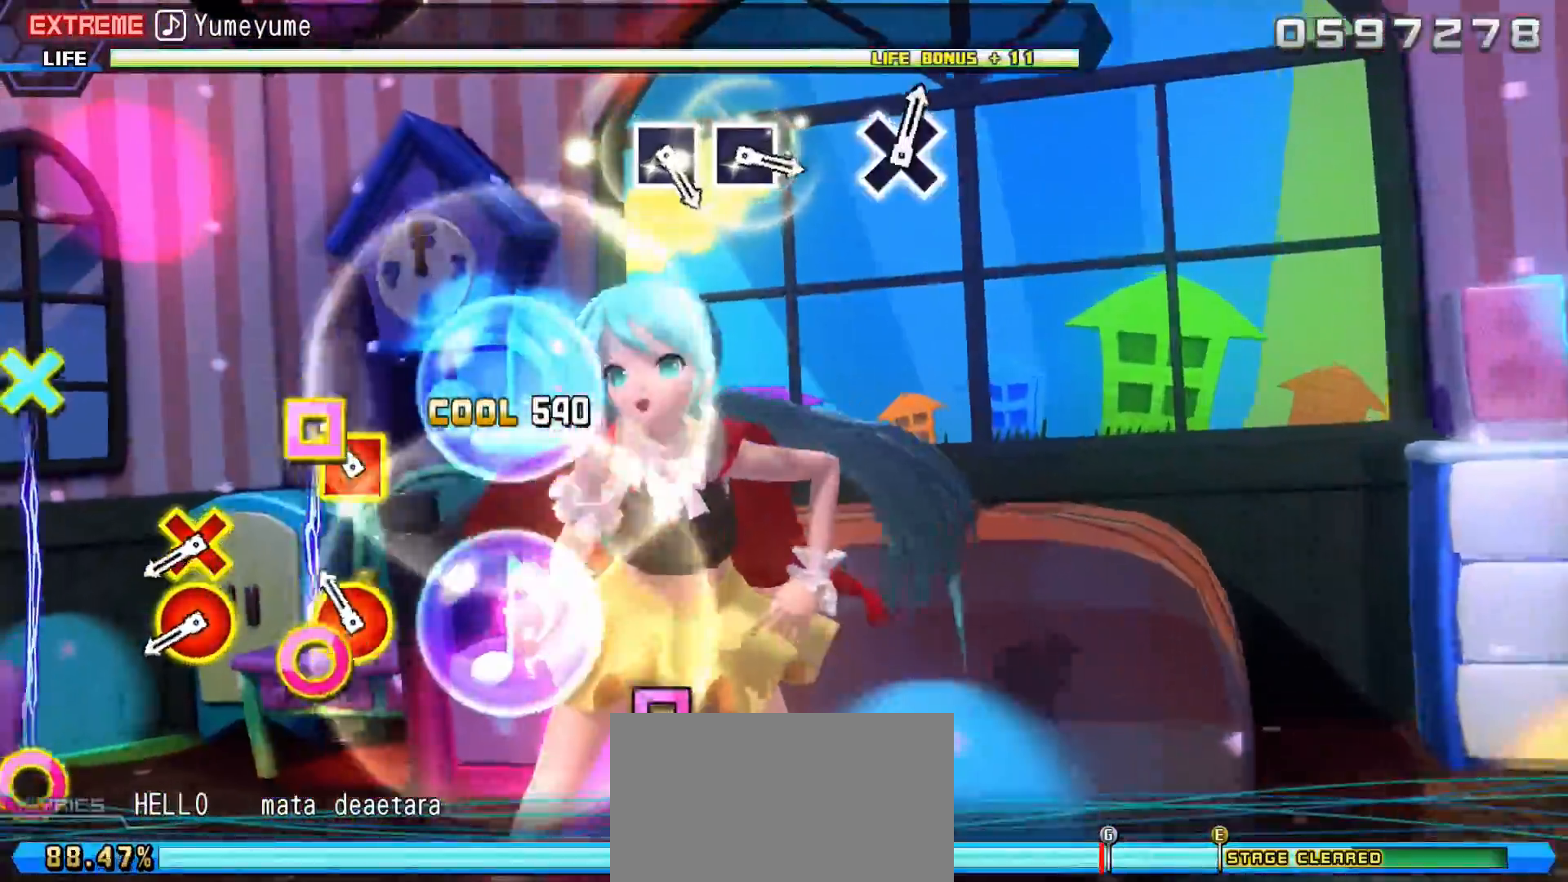
{"buttons": [], "events": [[167, "DPAD_RIGHT", "down"], [167, "SQUARE", "down"], [200, "DPAD_RIGHT", "up"], [267, "SQUARE", "up"]]}
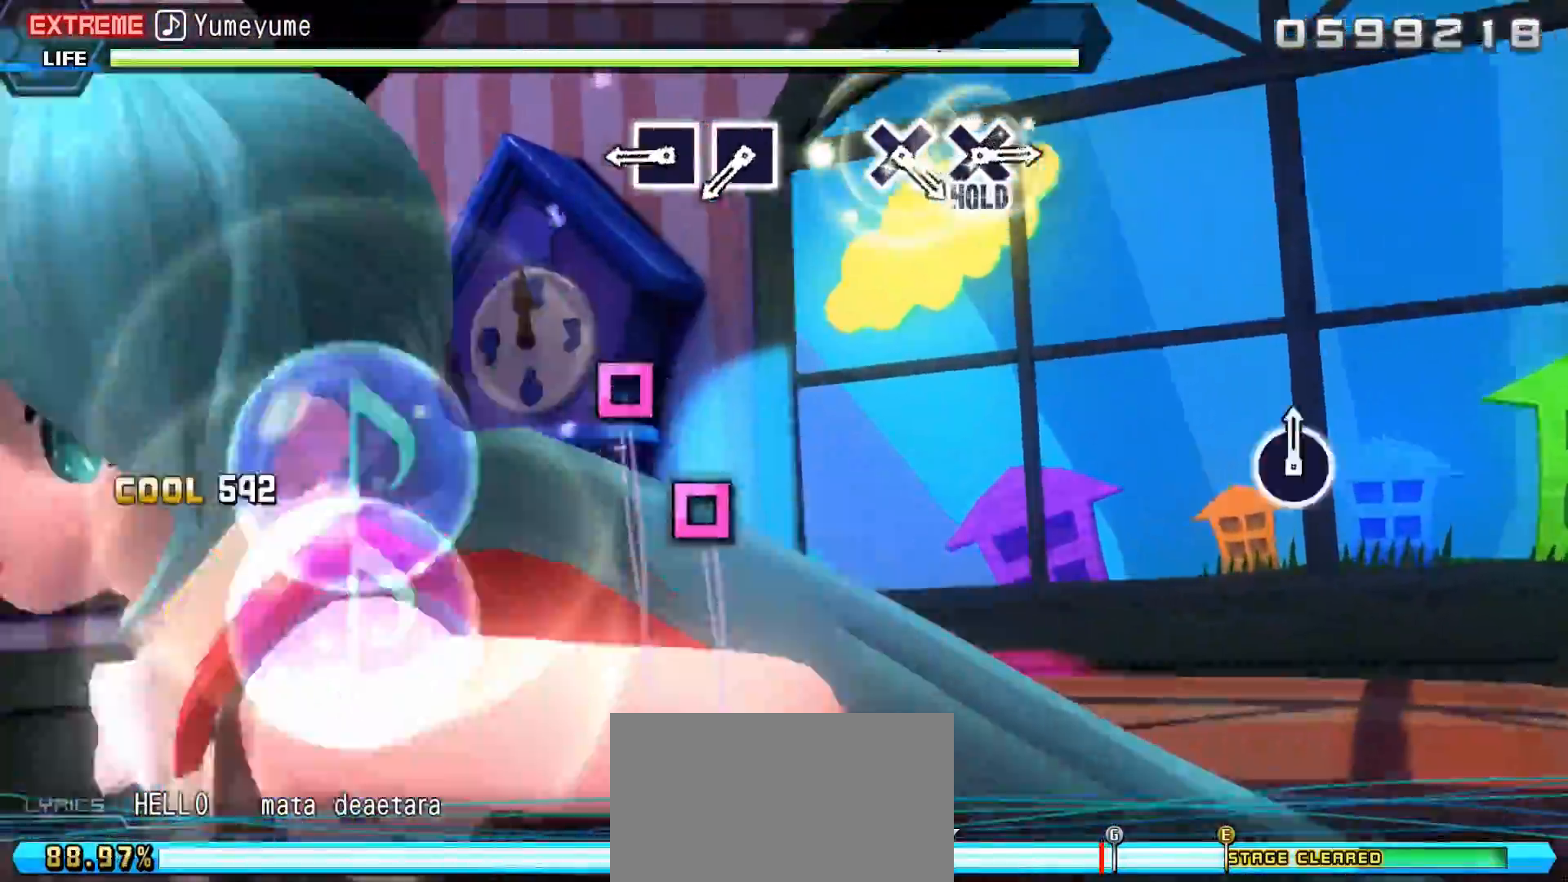
{"buttons": [], "events": [[33, "R1", "down"], [150, "R1", "up"], [417, "SQUARE", "down"], [500, "SQUARE", "up"]]}
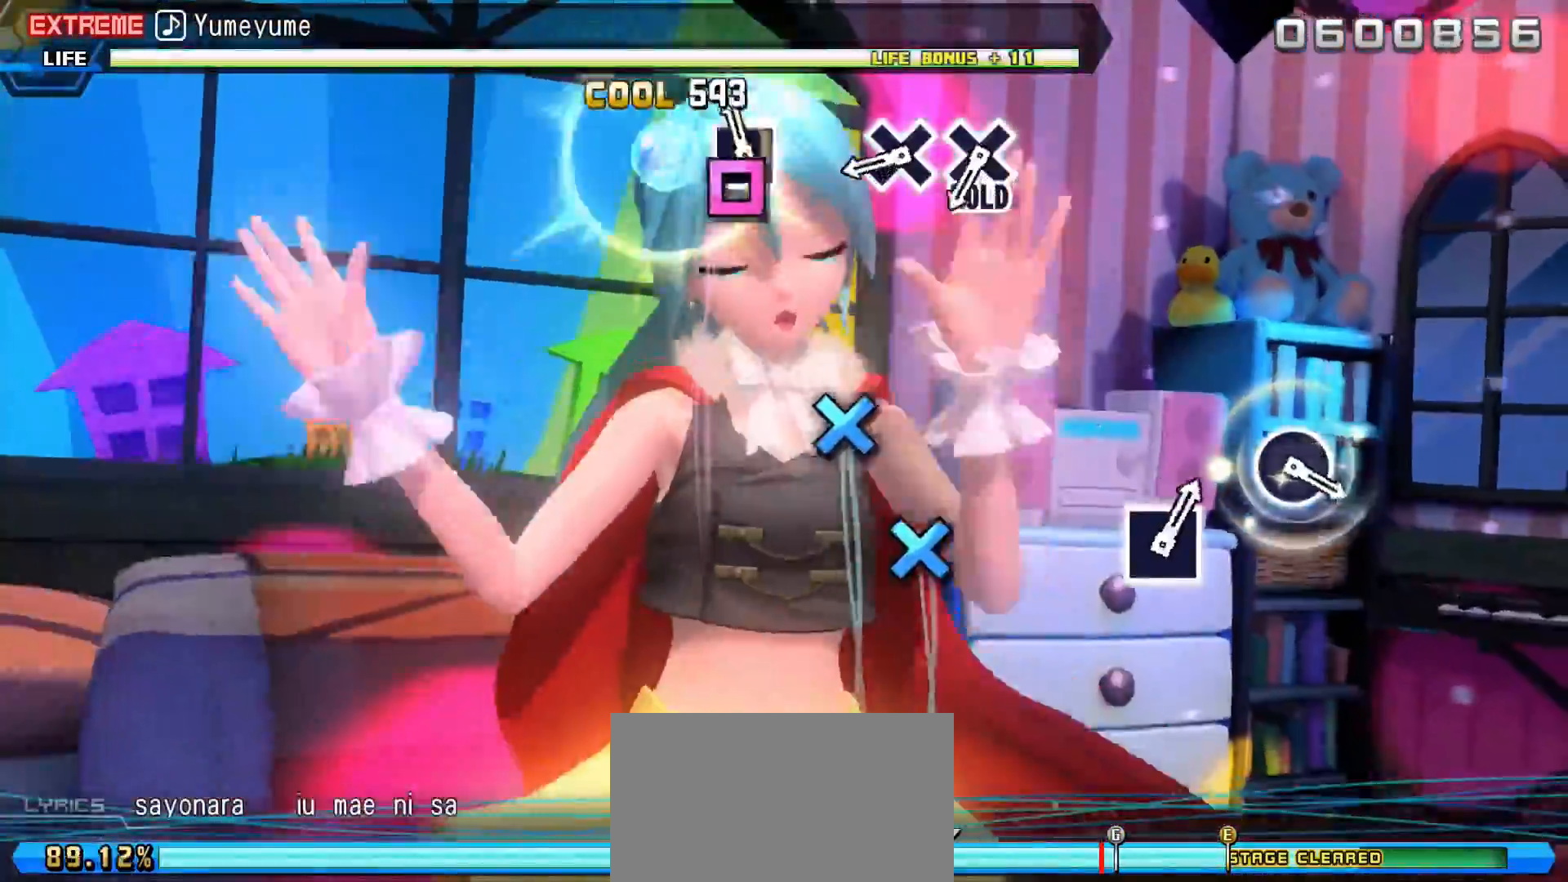
{"buttons": ["CROSS"], "events": [[100, "SQUARE", "down"], [200, "SQUARE", "up"], [451, "CROSS", "down"]]}
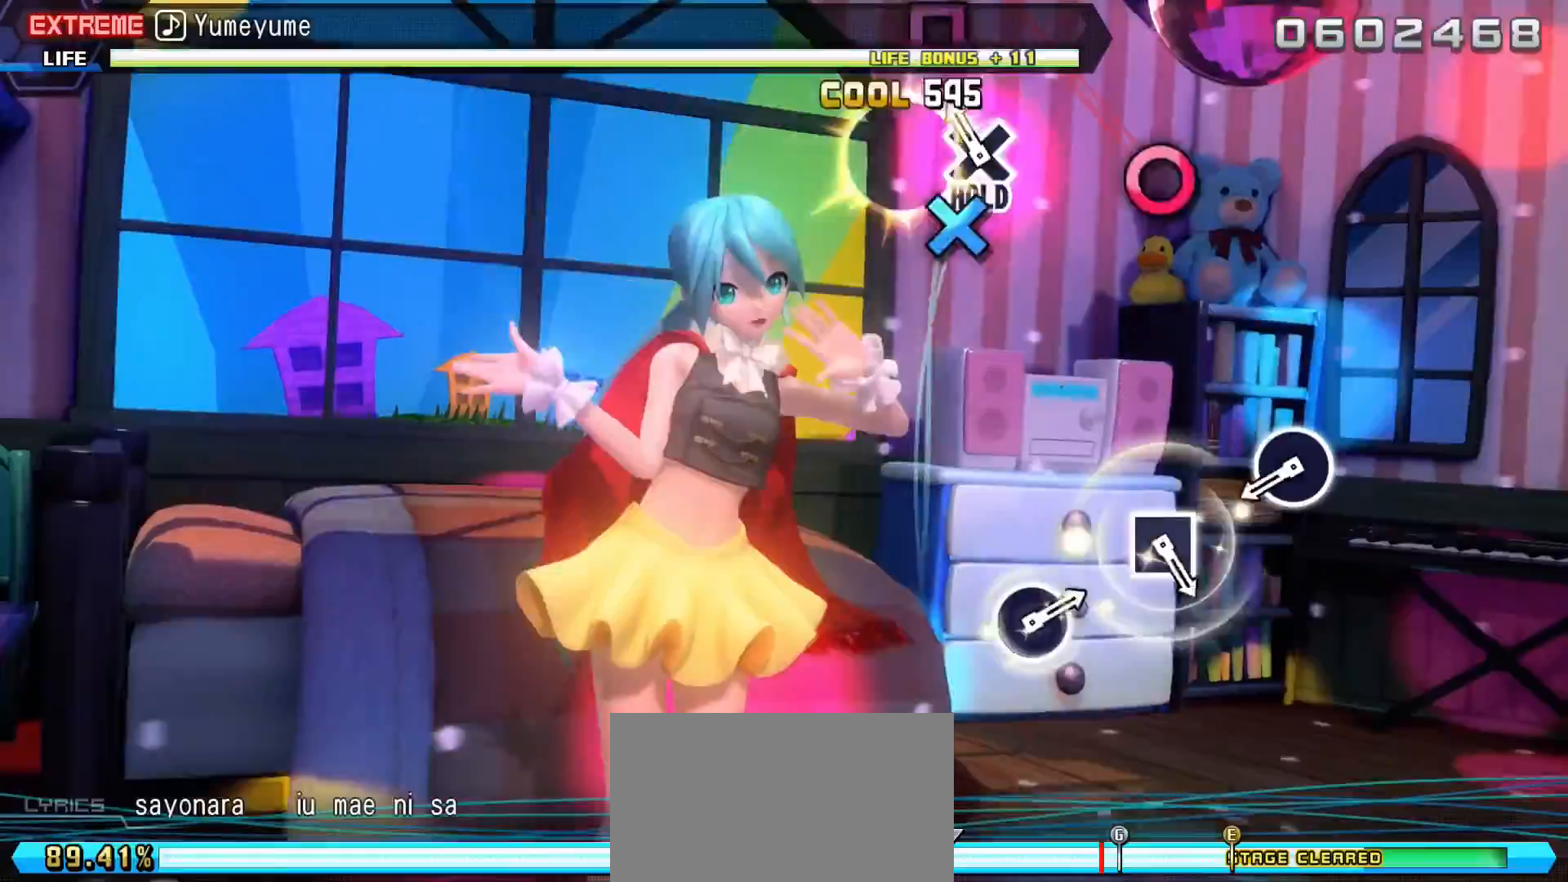
{"buttons": ["R1"], "events": [[66, "CROSS", "up"], [167, "CROSS", "down"], [317, "R1", "down"], [383, "CROSS", "up"]]}
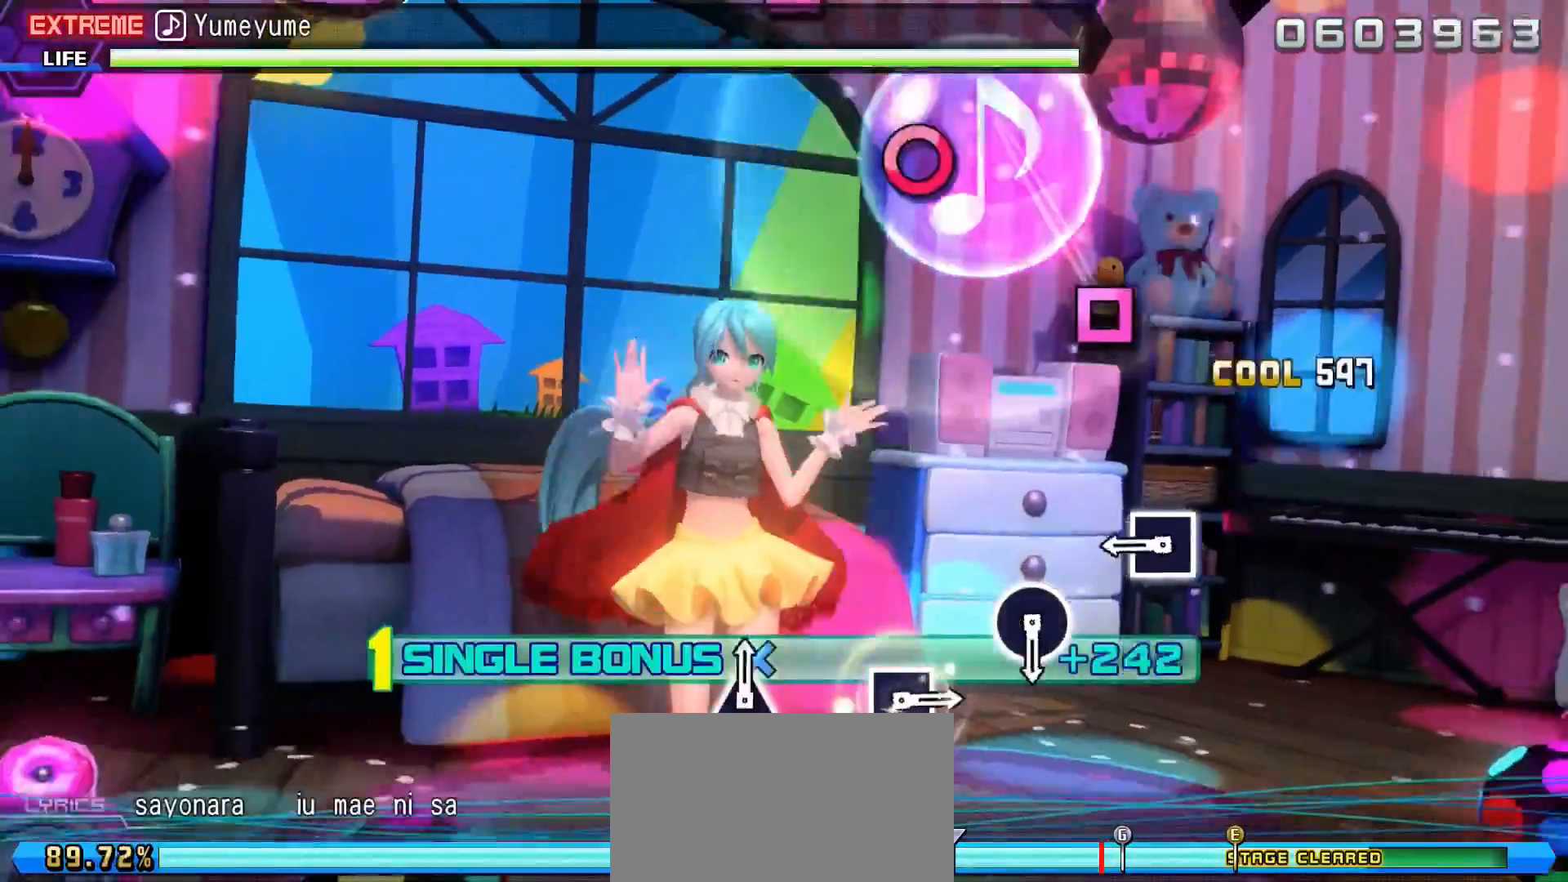
{"buttons": ["SQUARE", "R1"], "events": [[34, "CIRCLE", "down"], [167, "CIRCLE", "up"], [417, "SQUARE", "down"]]}
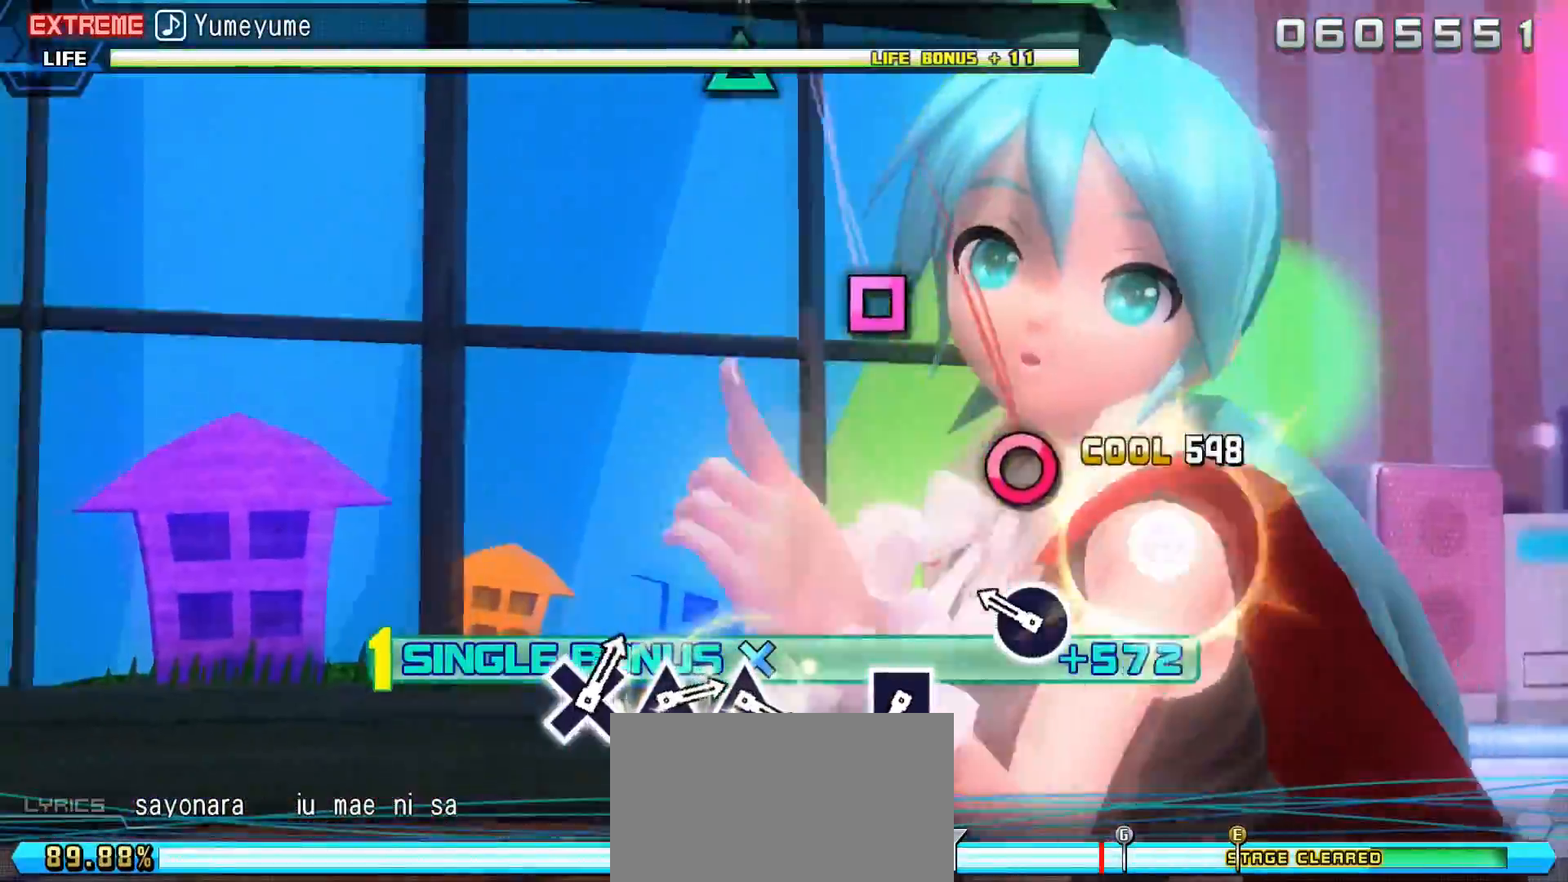
{"buttons": ["R1"], "events": [[33, "SQUARE", "up"], [267, "CIRCLE", "down"], [417, "CIRCLE", "up"]]}
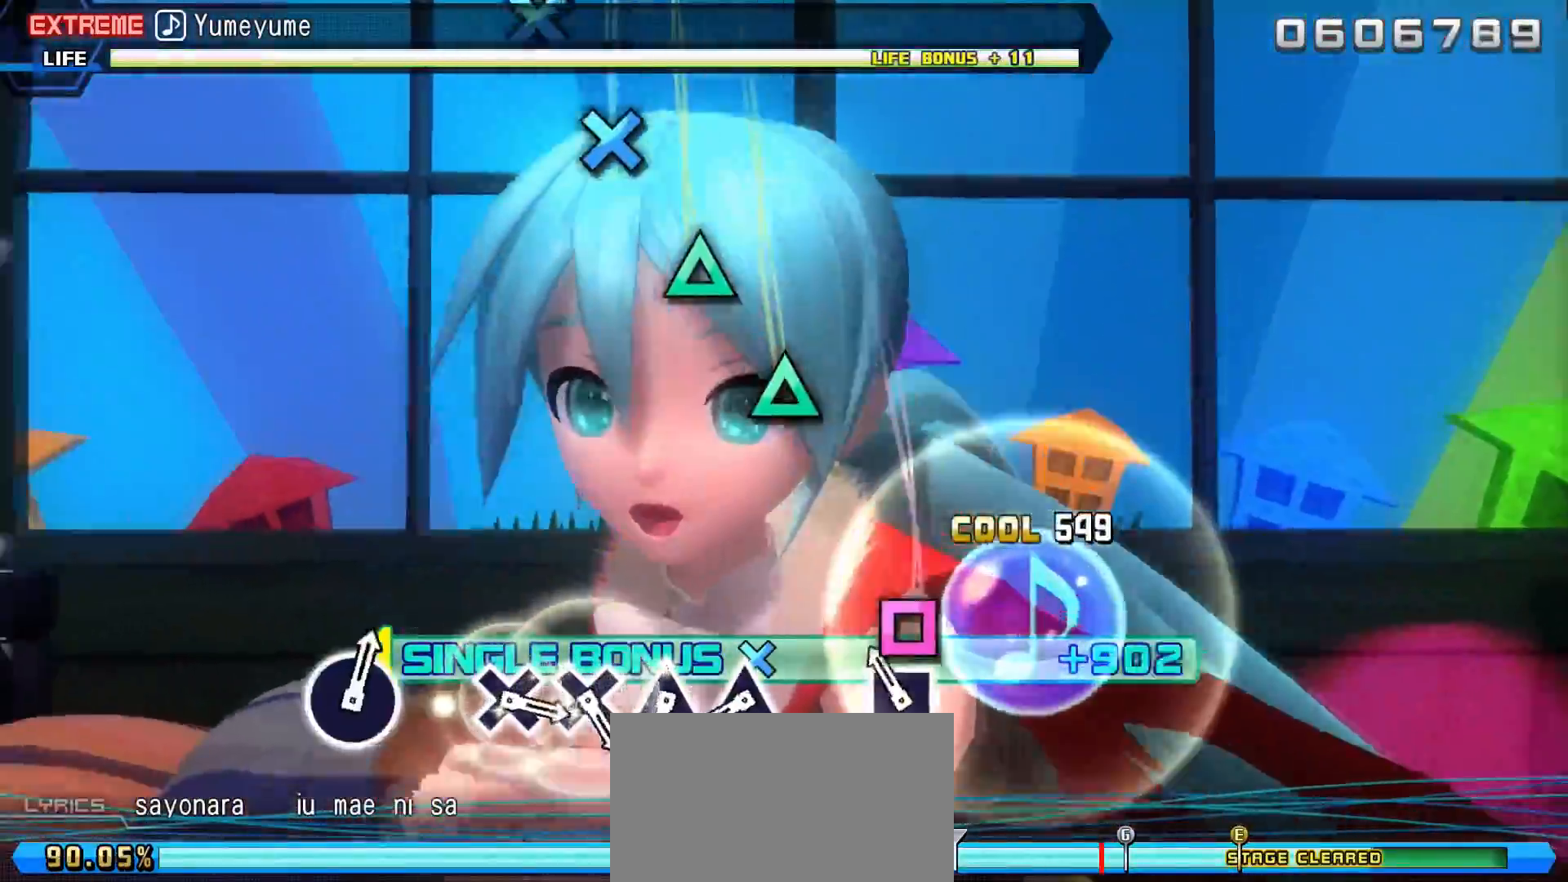
{"buttons": ["R1"], "events": [[150, "SQUARE", "down"], [250, "SQUARE", "up"]]}
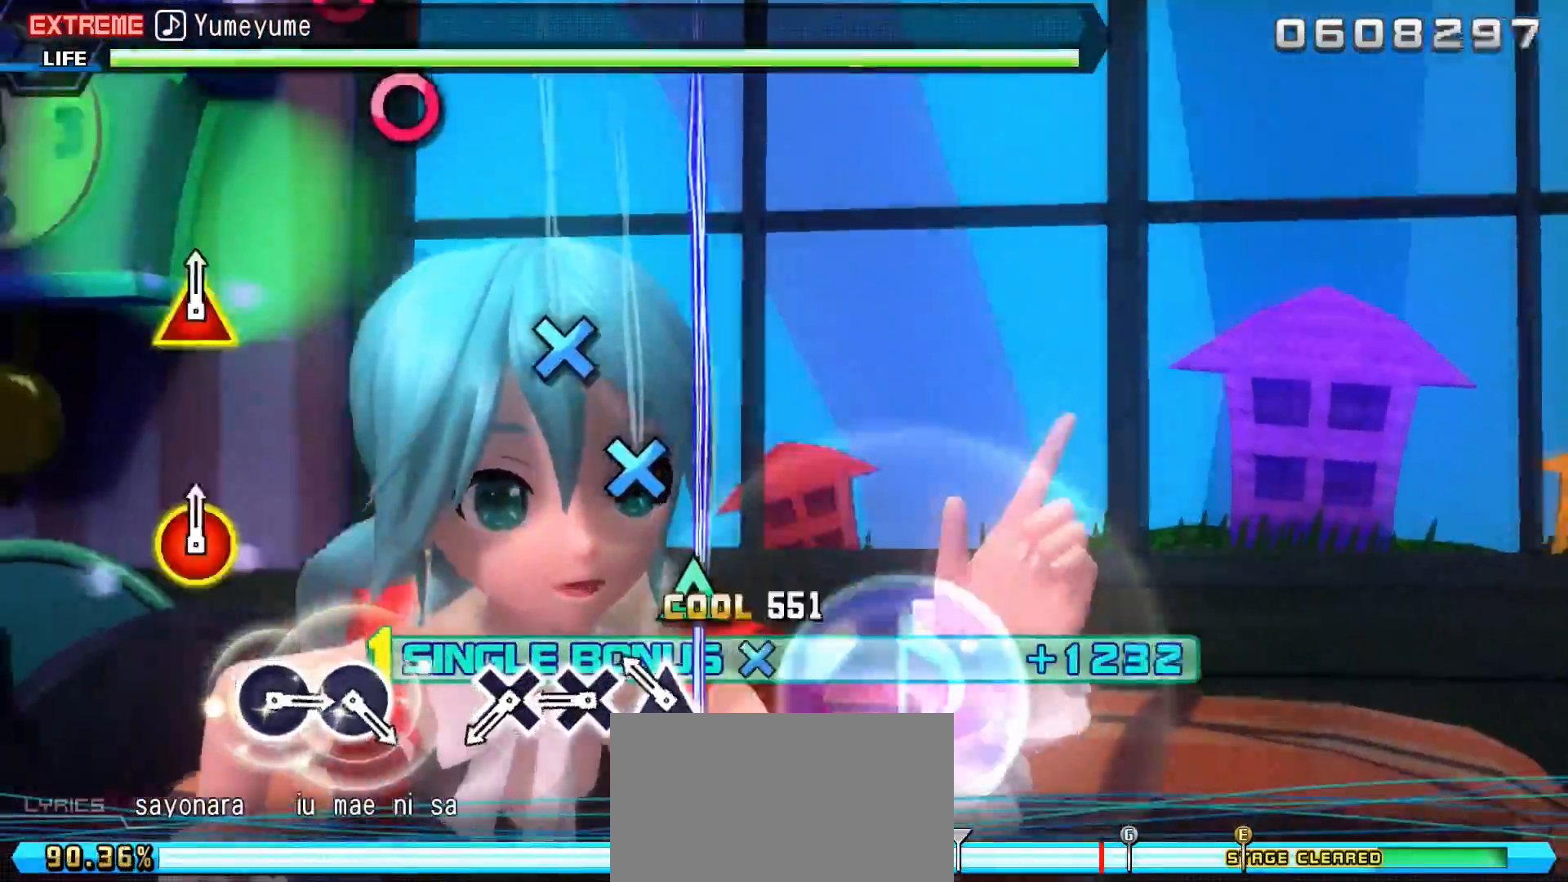
{"buttons": ["R1"], "events": [[33, "TRIANGLE", "down"], [133, "TRIANGLE", "up"], [217, "TRIANGLE", "down"], [300, "TRIANGLE", "up"], [400, "CROSS", "down"], [500, "CROSS", "up"]]}
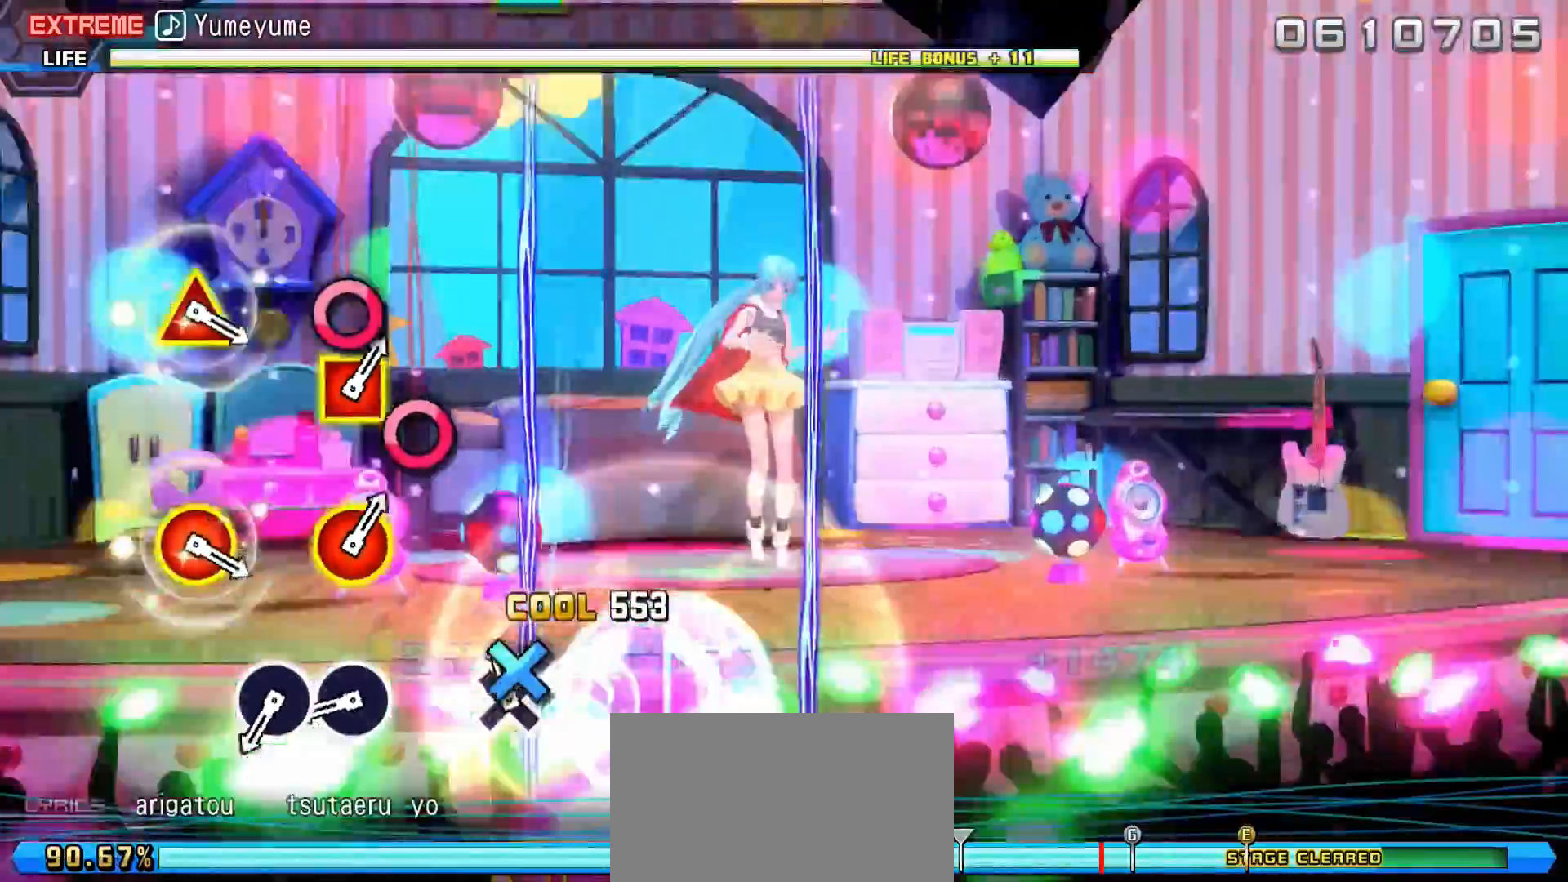
{"buttons": ["CIRCLE", "R1"], "events": [[84, "CROSS", "down"], [200, "CROSS", "up"], [467, "CIRCLE", "down"]]}
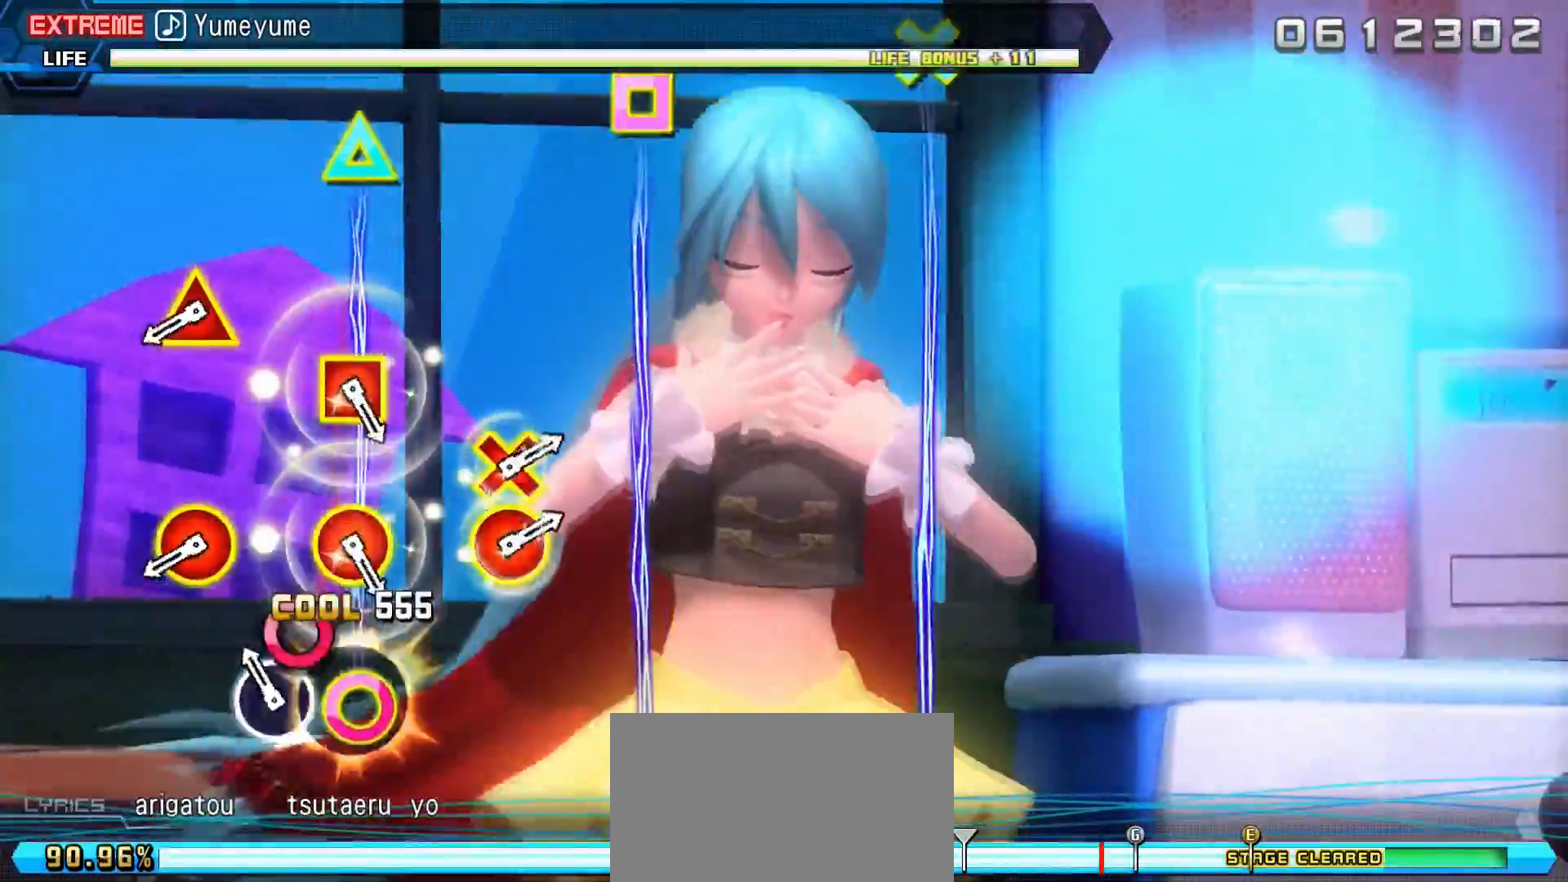
{"buttons": ["R1"], "events": [[83, "CIRCLE", "up"], [150, "CIRCLE", "down"], [250, "CIRCLE", "up"]]}
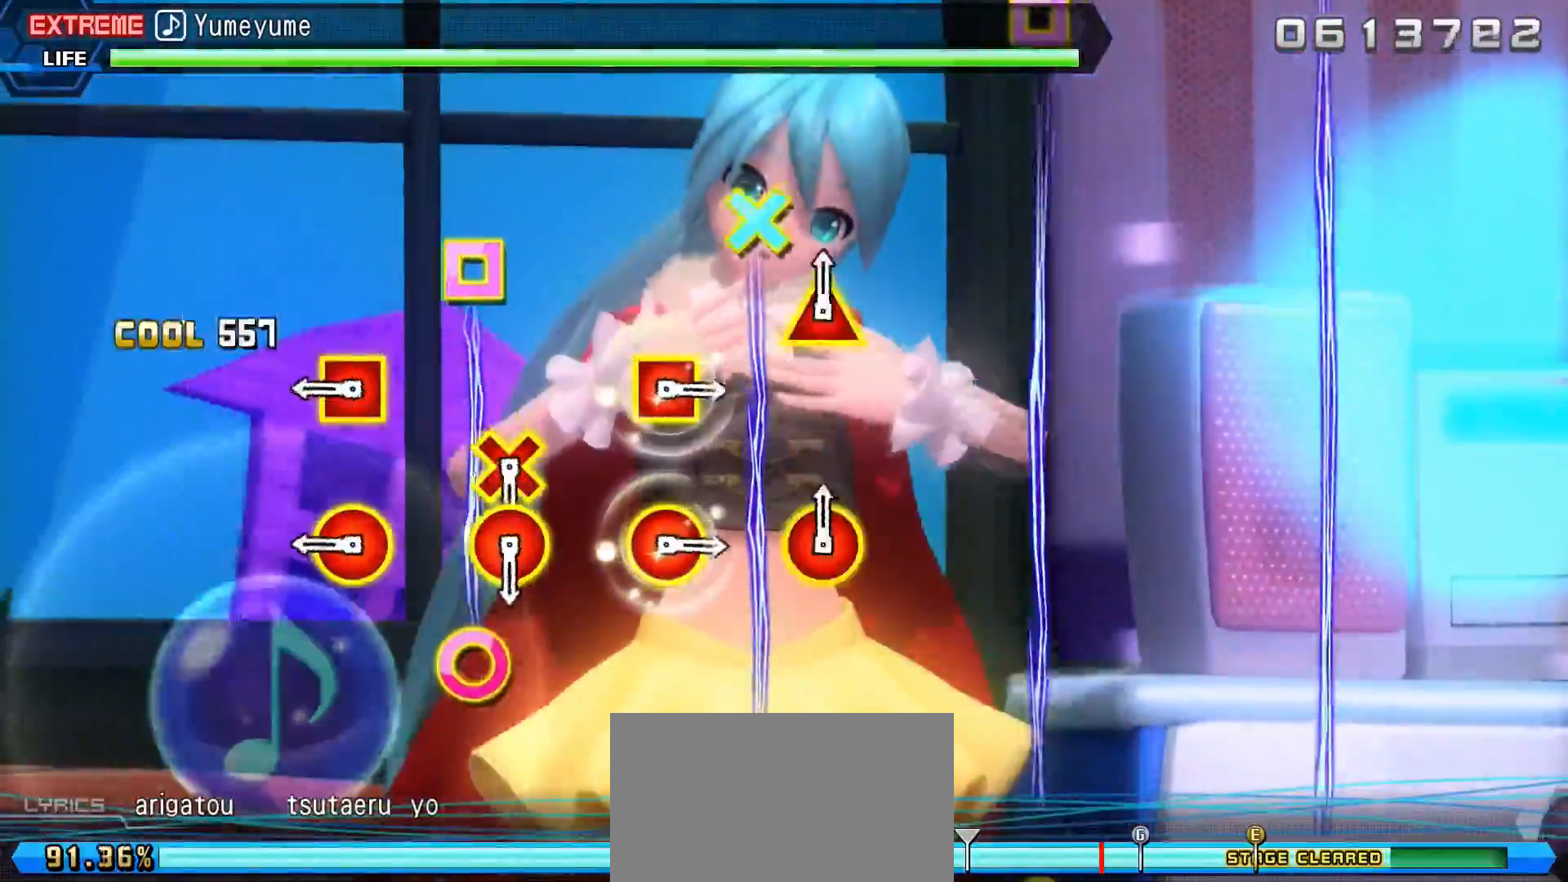
{"buttons": ["SQUARE"], "events": [[17, "L1", "down"], [84, "R1", "up"], [167, "L1", "up"], [417, "DPAD_RIGHT", "down"], [417, "SQUARE", "down"], [484, "DPAD_RIGHT", "up"]]}
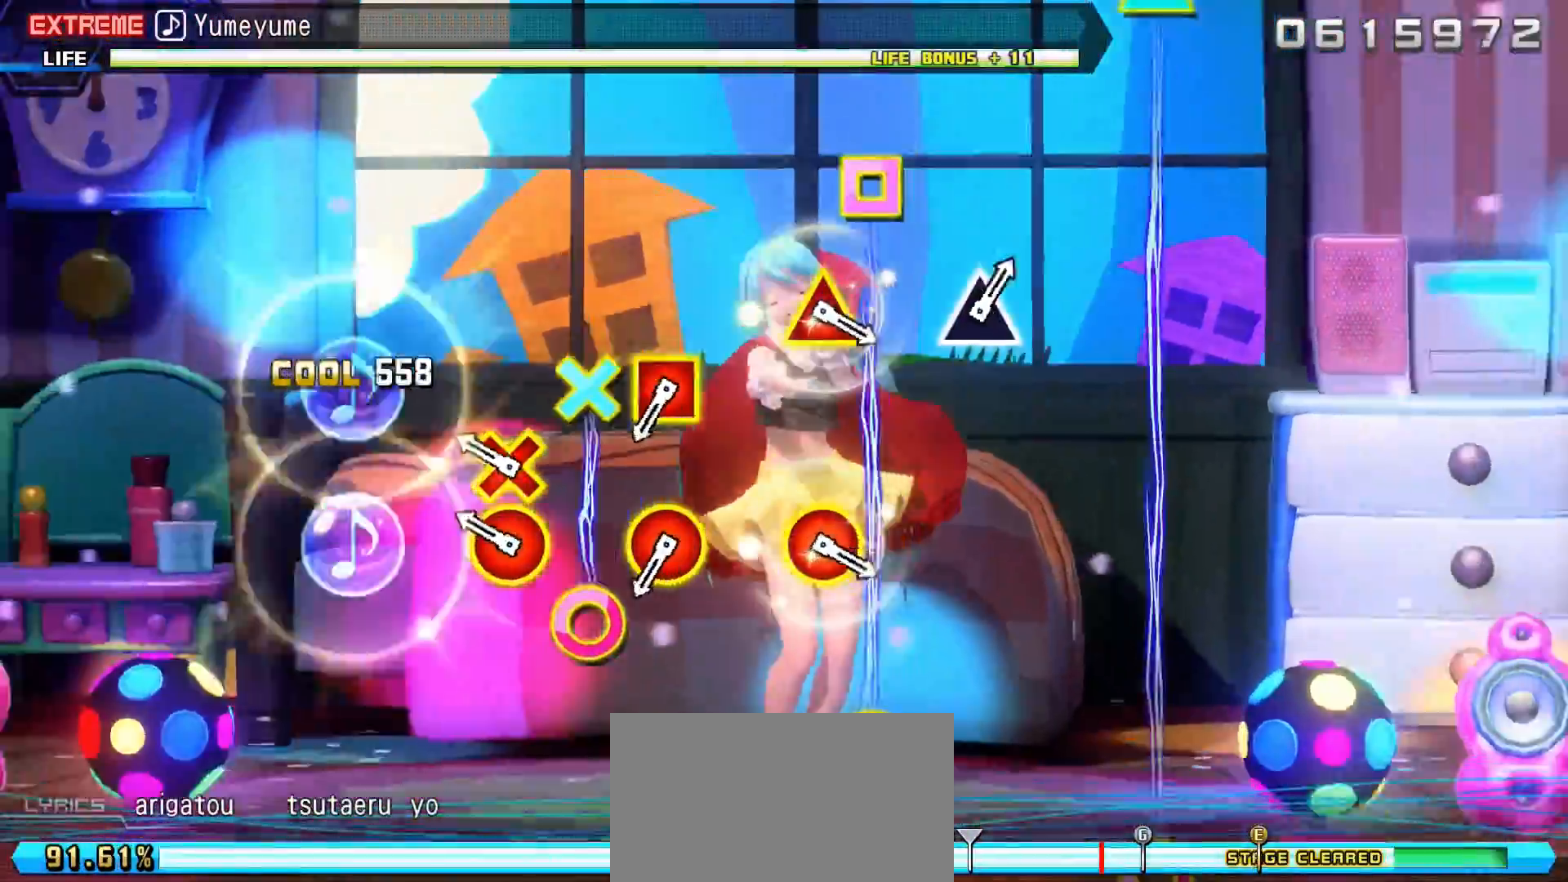
{"buttons": [], "events": [[33, "SQUARE", "up"], [283, "R1", "down"], [383, "R1", "up"]]}
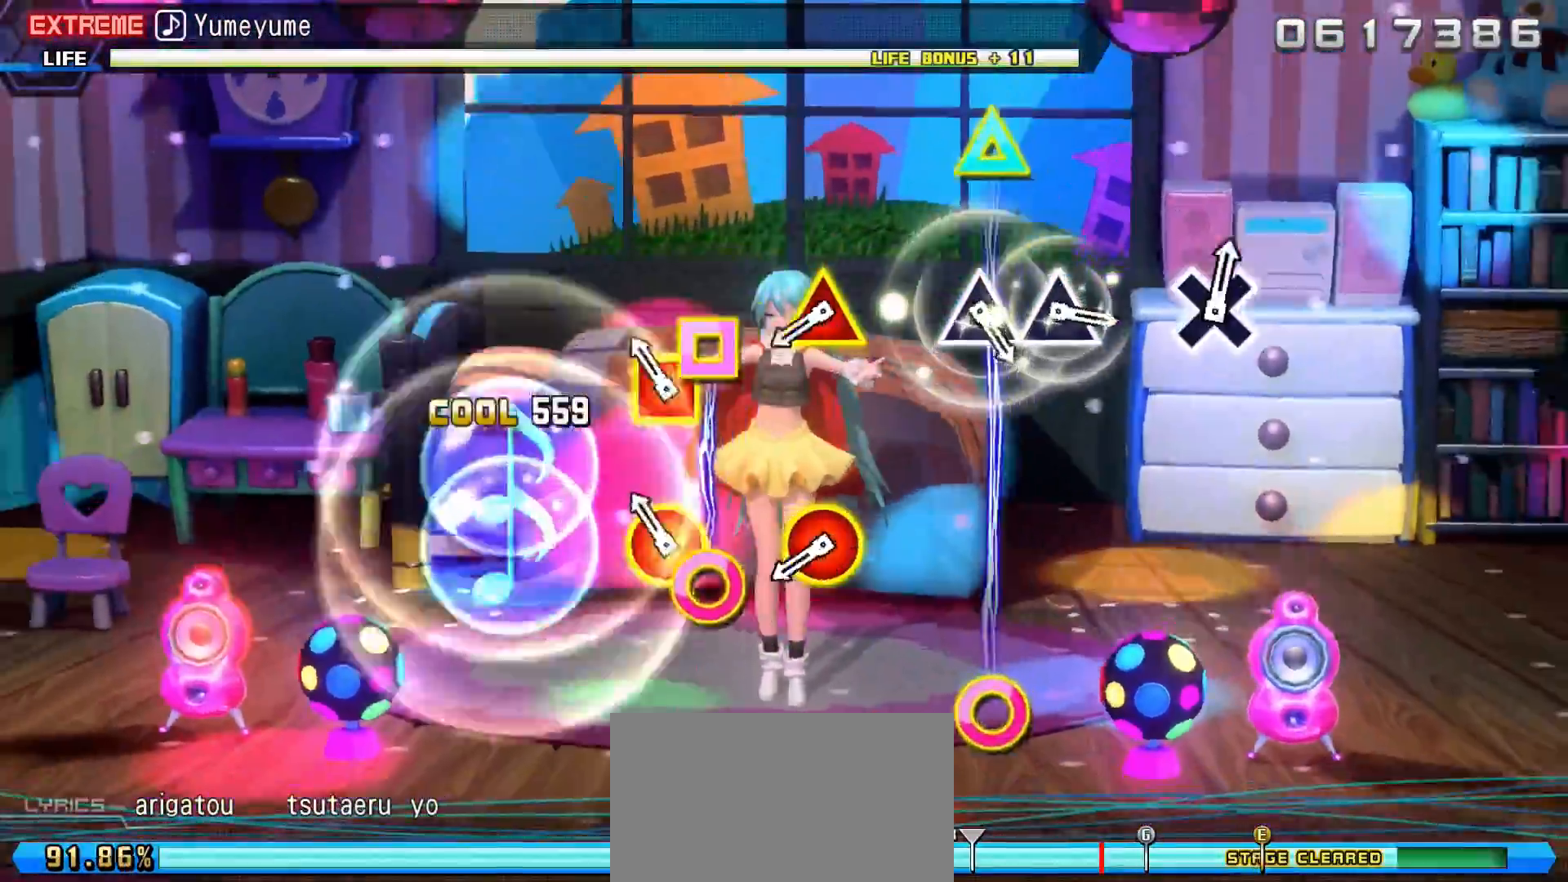
{"buttons": [], "events": [[150, "SQUARE", "down"], [167, "DPAD_RIGHT", "down"], [250, "DPAD_RIGHT", "up"], [267, "SQUARE", "up"]]}
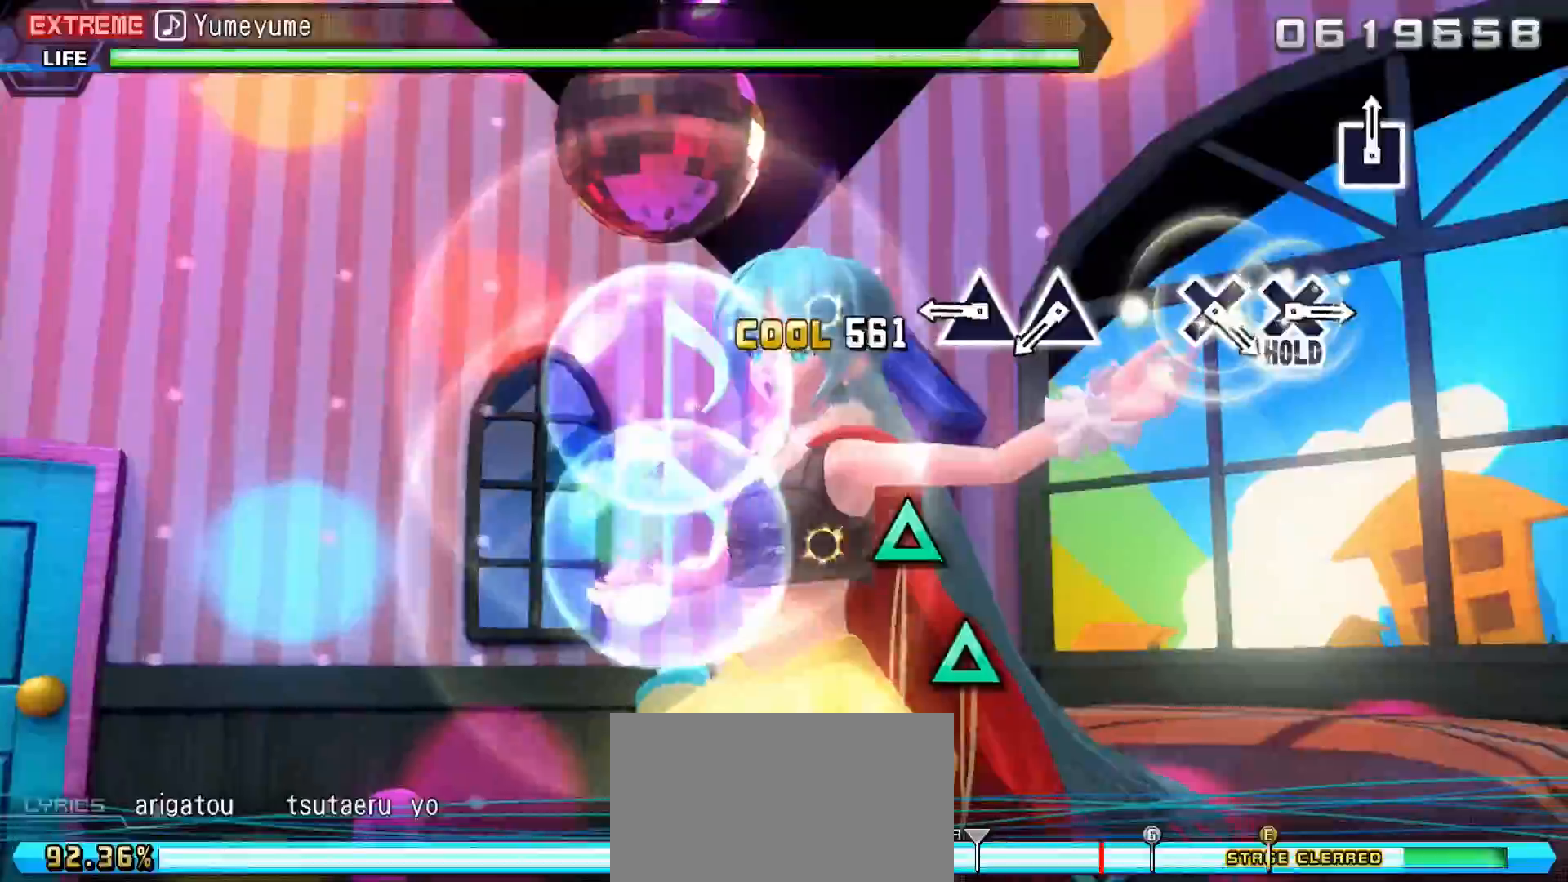
{"buttons": [], "events": [[33, "L1", "down"], [100, "L1", "up"], [400, "TRIANGLE", "down"], [500, "TRIANGLE", "up"]]}
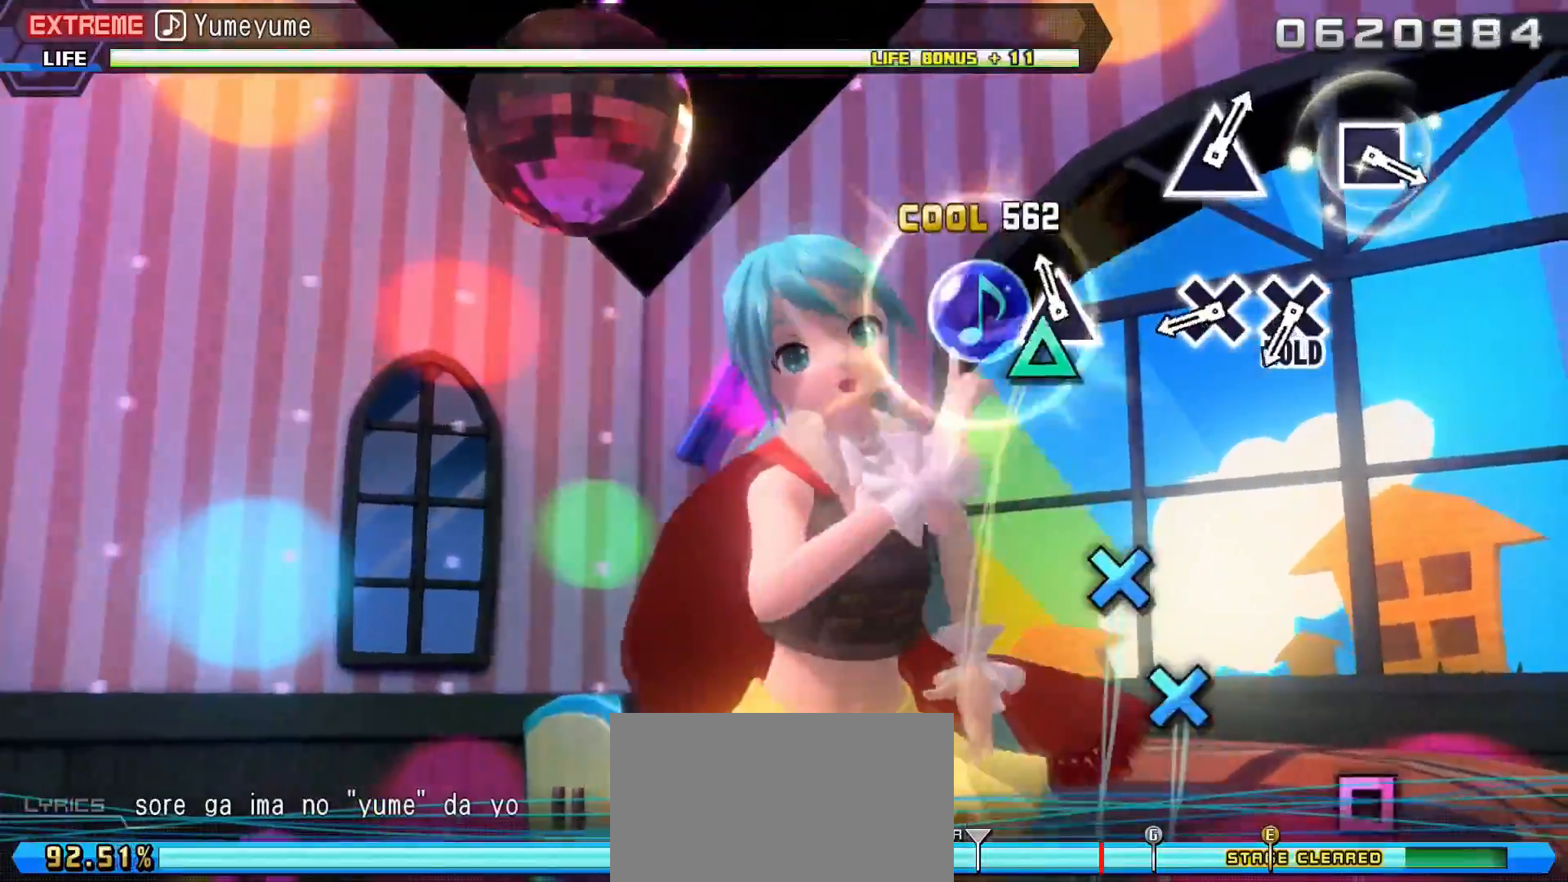
{"buttons": ["CROSS"], "events": [[84, "TRIANGLE", "down"], [184, "TRIANGLE", "up"], [467, "CROSS", "down"]]}
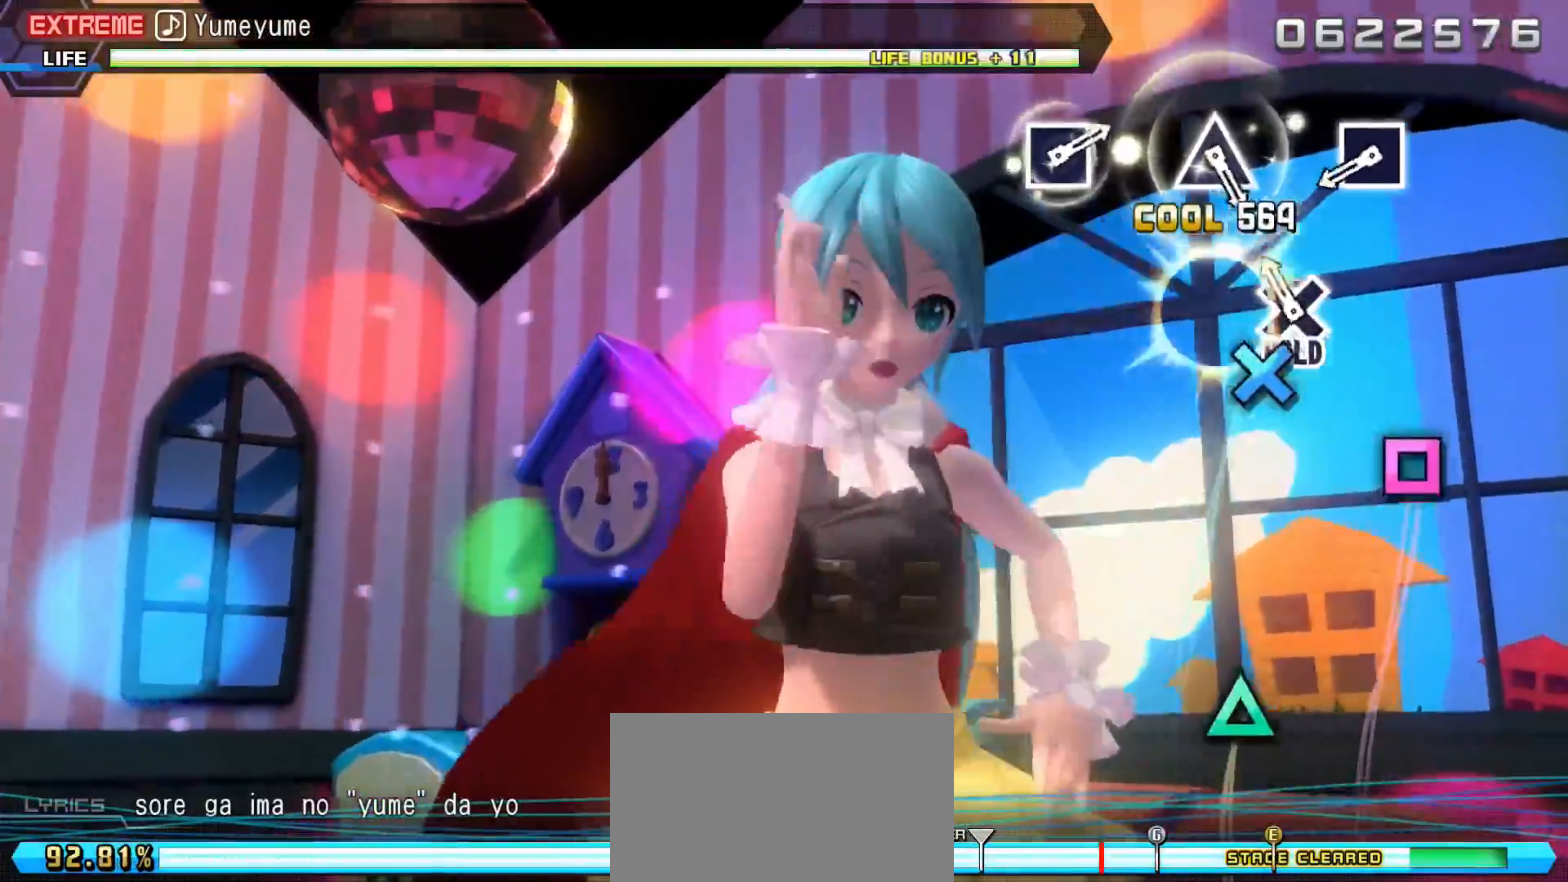
{"buttons": ["R1"], "events": [[33, "CROSS", "up"], [150, "CROSS", "down"], [283, "R1", "down"], [350, "CROSS", "up"]]}
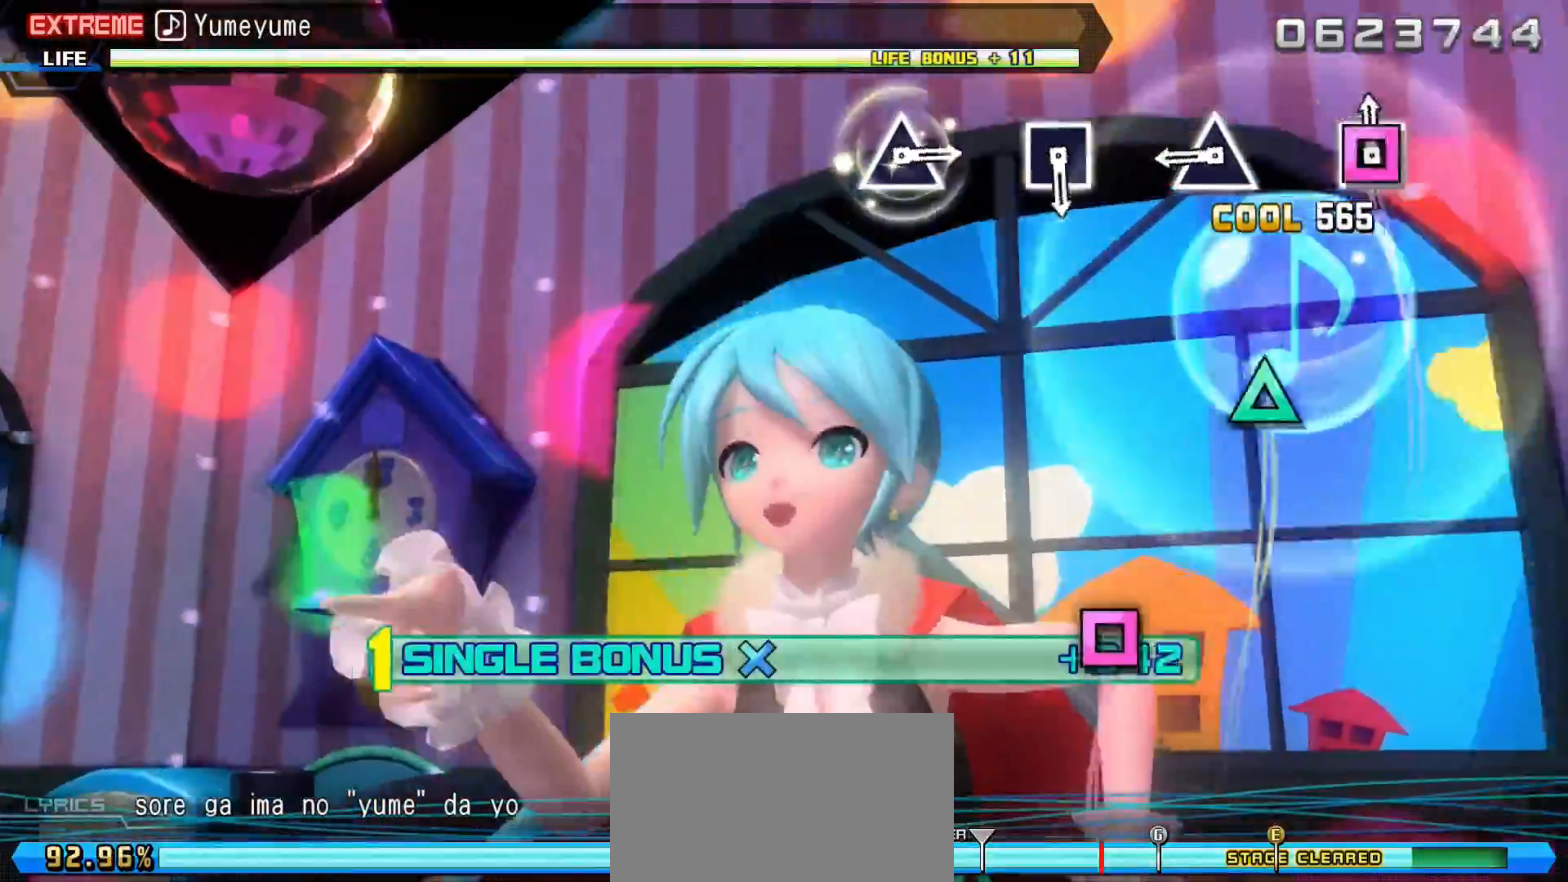
{"buttons": ["TRIANGLE", "R1"], "events": [[34, "SQUARE", "down"], [167, "SQUARE", "up"], [401, "TRIANGLE", "down"]]}
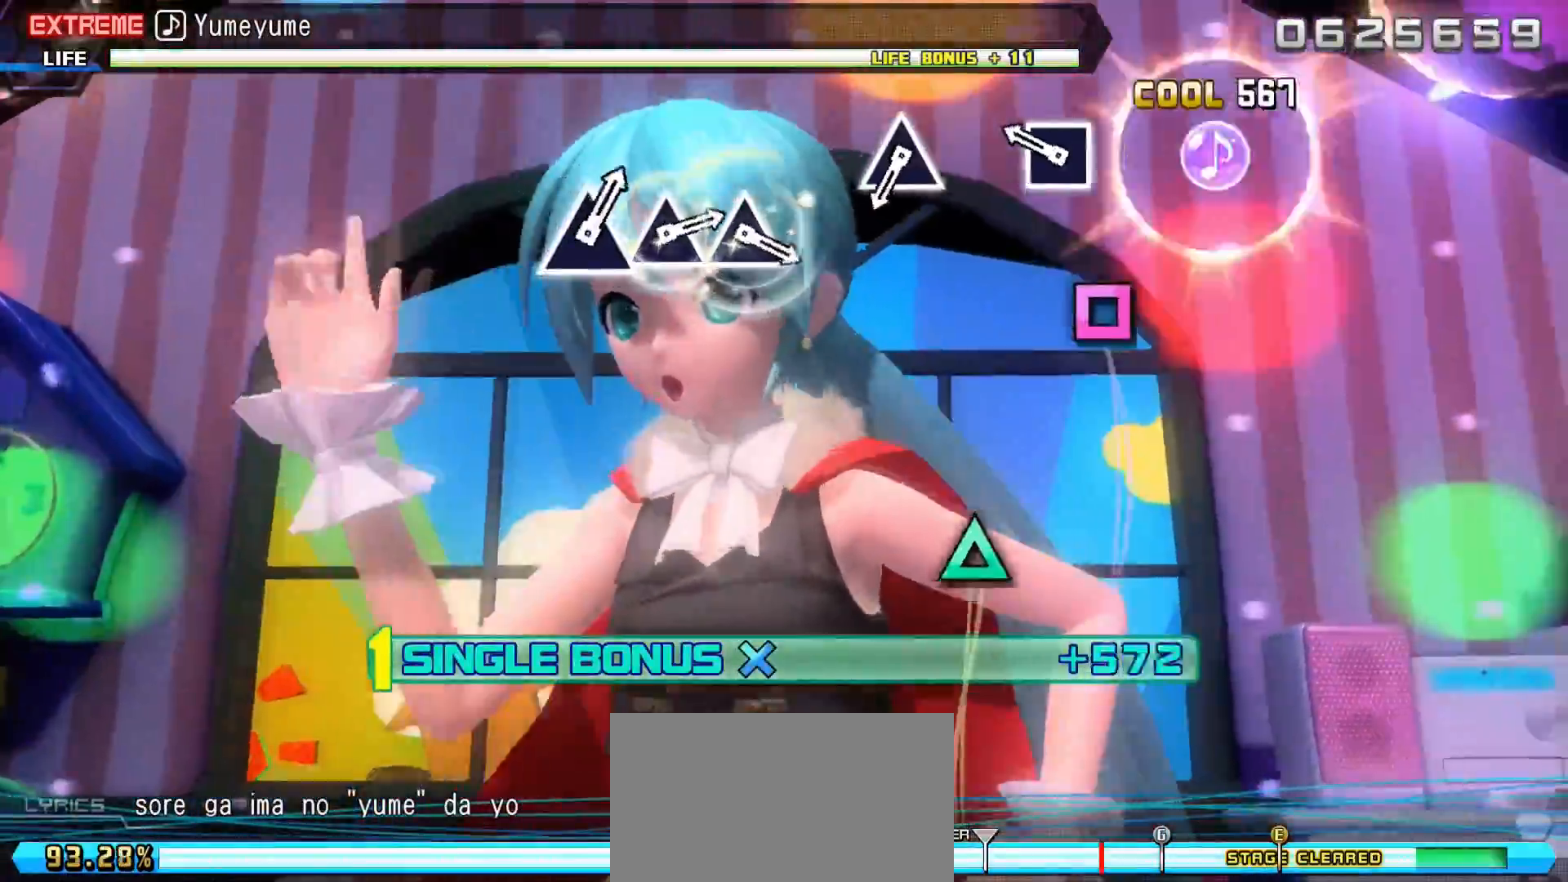
{"buttons": ["R1"], "events": [[50, "TRIANGLE", "up"], [284, "SQUARE", "down"], [417, "SQUARE", "up"]]}
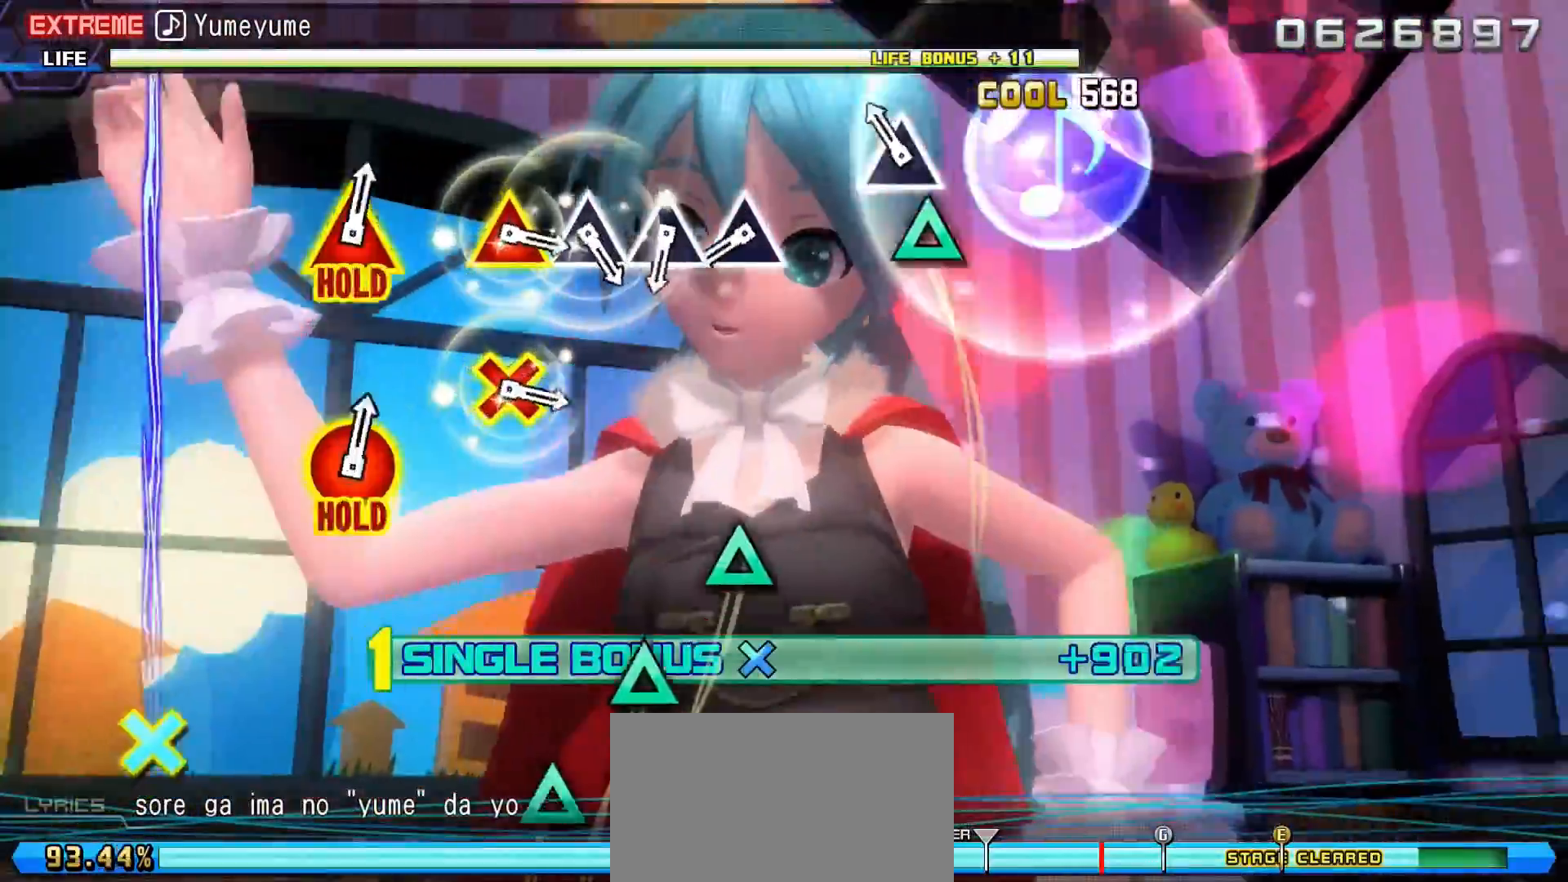
{"buttons": ["R1"], "events": [[151, "TRIANGLE", "down"], [267, "TRIANGLE", "up"]]}
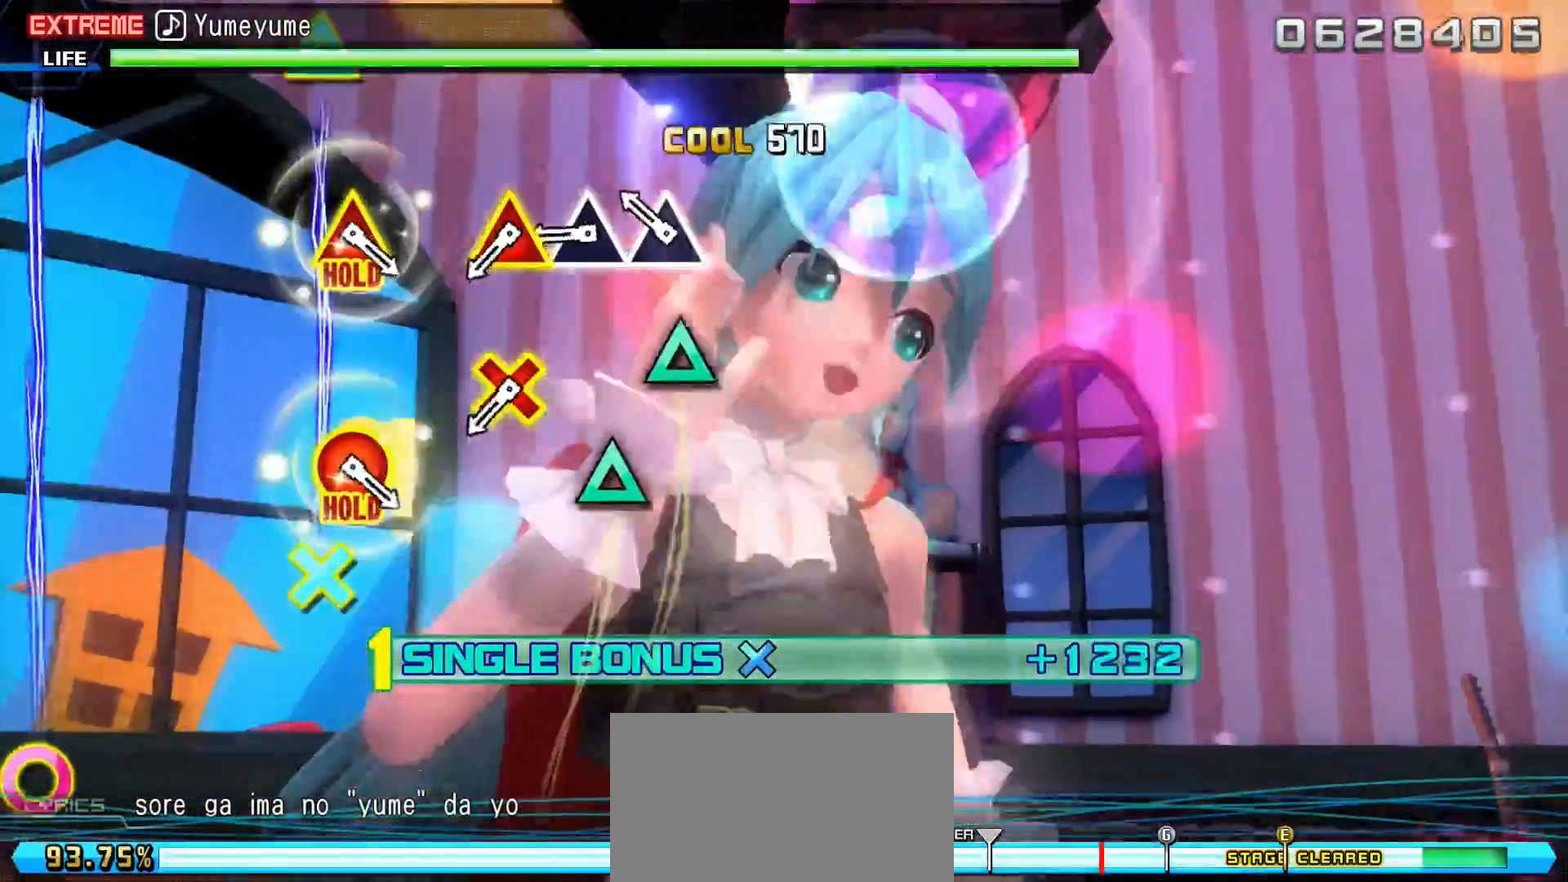
{"buttons": ["R1"], "events": [[17, "TRIANGLE", "down"], [100, "TRIANGLE", "up"], [217, "TRIANGLE", "down"], [300, "TRIANGLE", "up"], [400, "TRIANGLE", "down"], [467, "TRIANGLE", "up"]]}
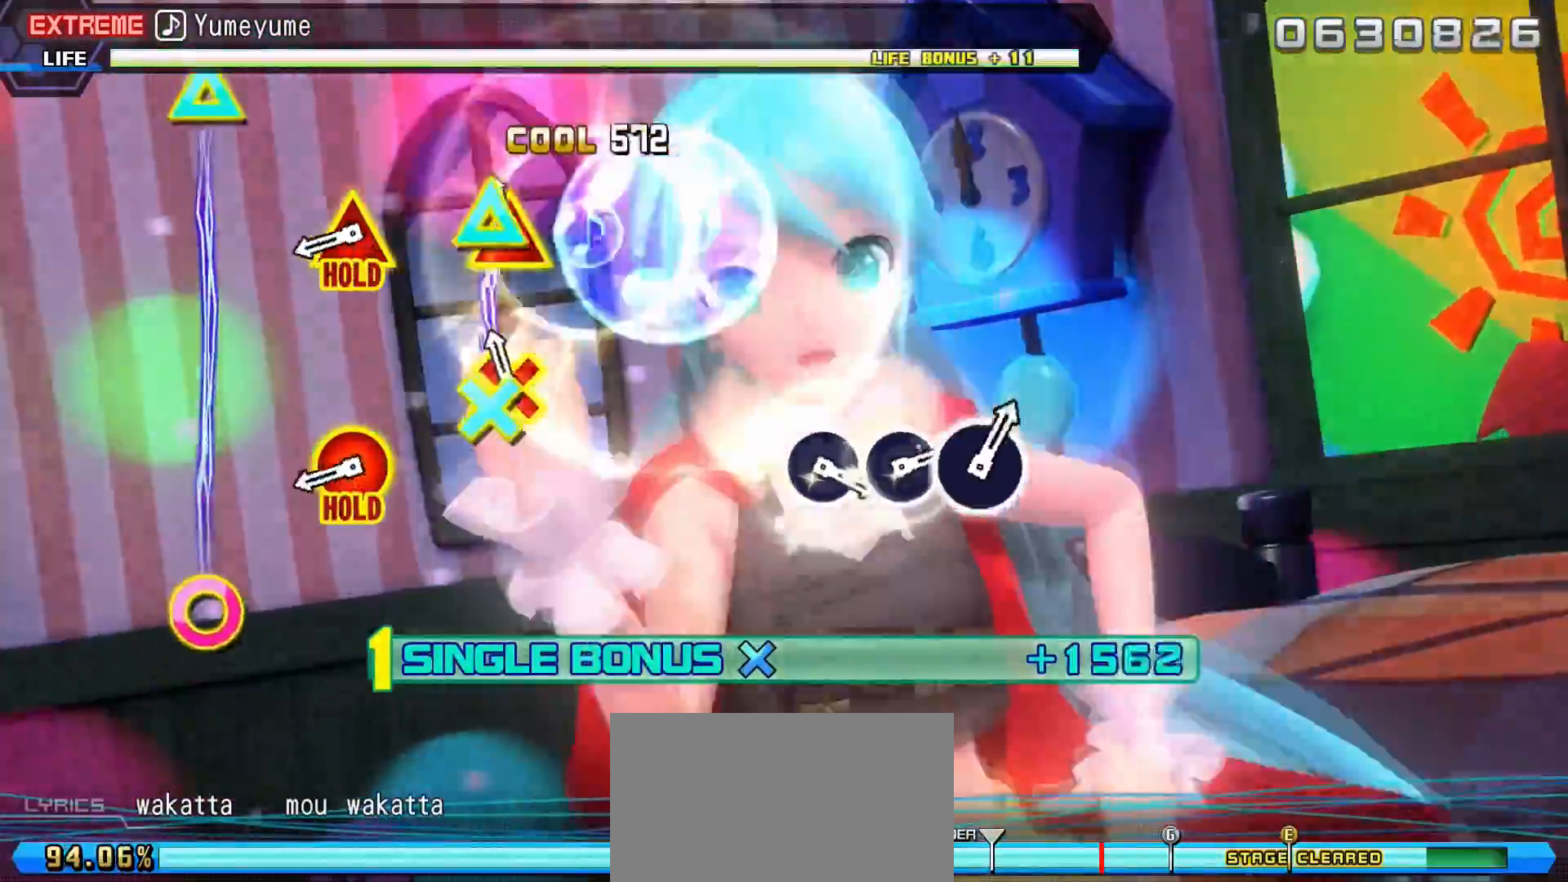
{"buttons": ["L1", "R1"], "events": [[84, "TRIANGLE", "down"], [101, "DPAD_DOWN", "down"], [184, "DPAD_DOWN", "up"], [201, "TRIANGLE", "up"], [484, "L1", "down"]]}
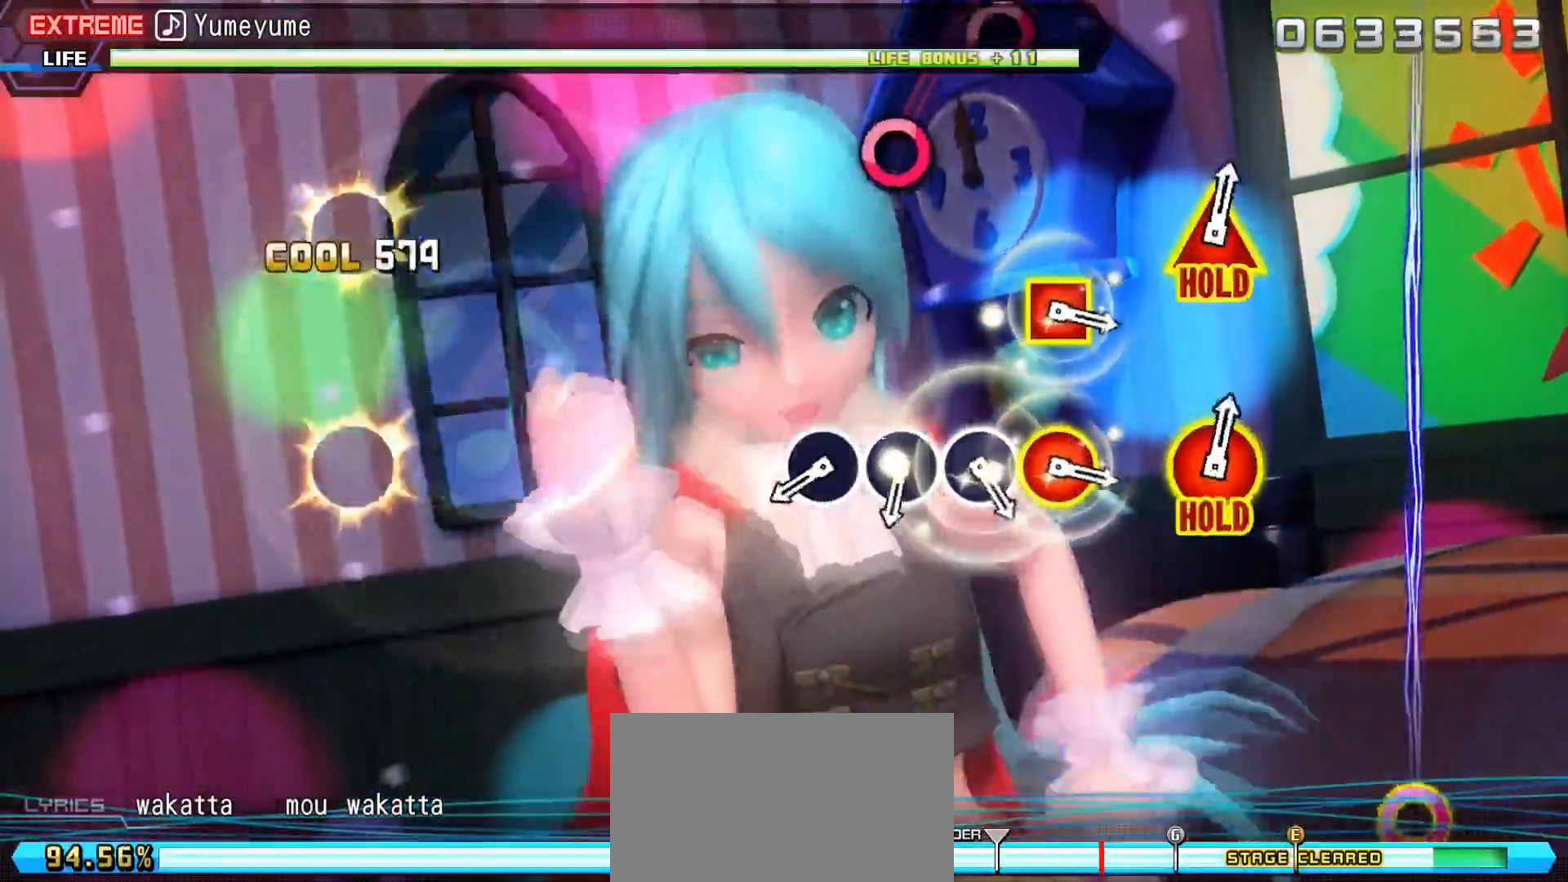
{"buttons": ["L1"], "events": [[117, "R1", "up"]]}
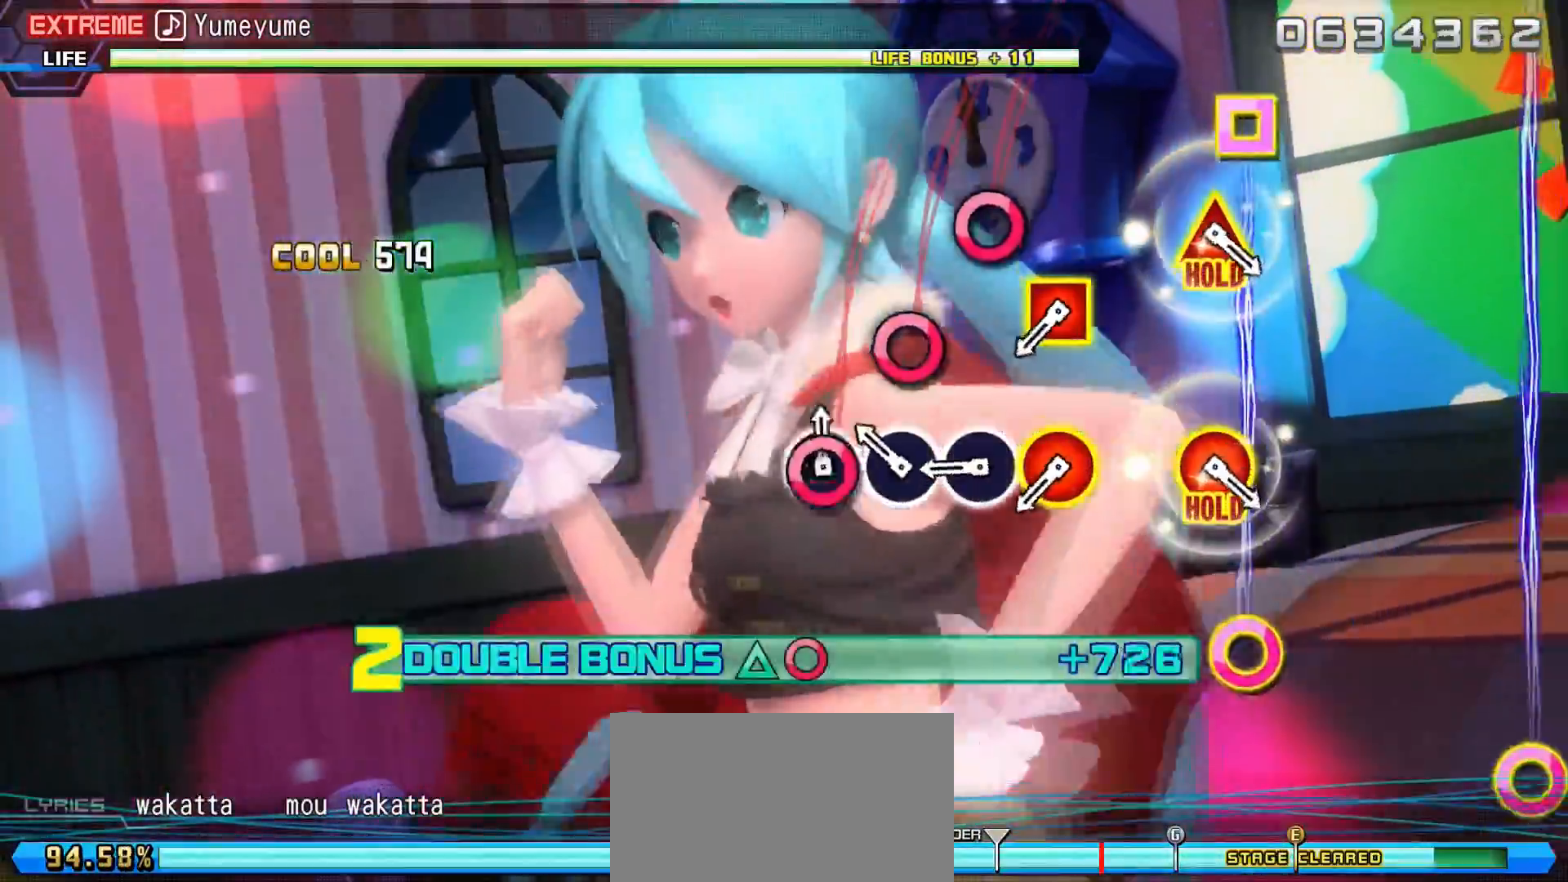
{"buttons": ["L1"], "events": [[34, "CIRCLE", "down"], [117, "CIRCLE", "up"], [217, "CIRCLE", "down"], [317, "CIRCLE", "up"], [401, "CIRCLE", "down"], [484, "CIRCLE", "up"]]}